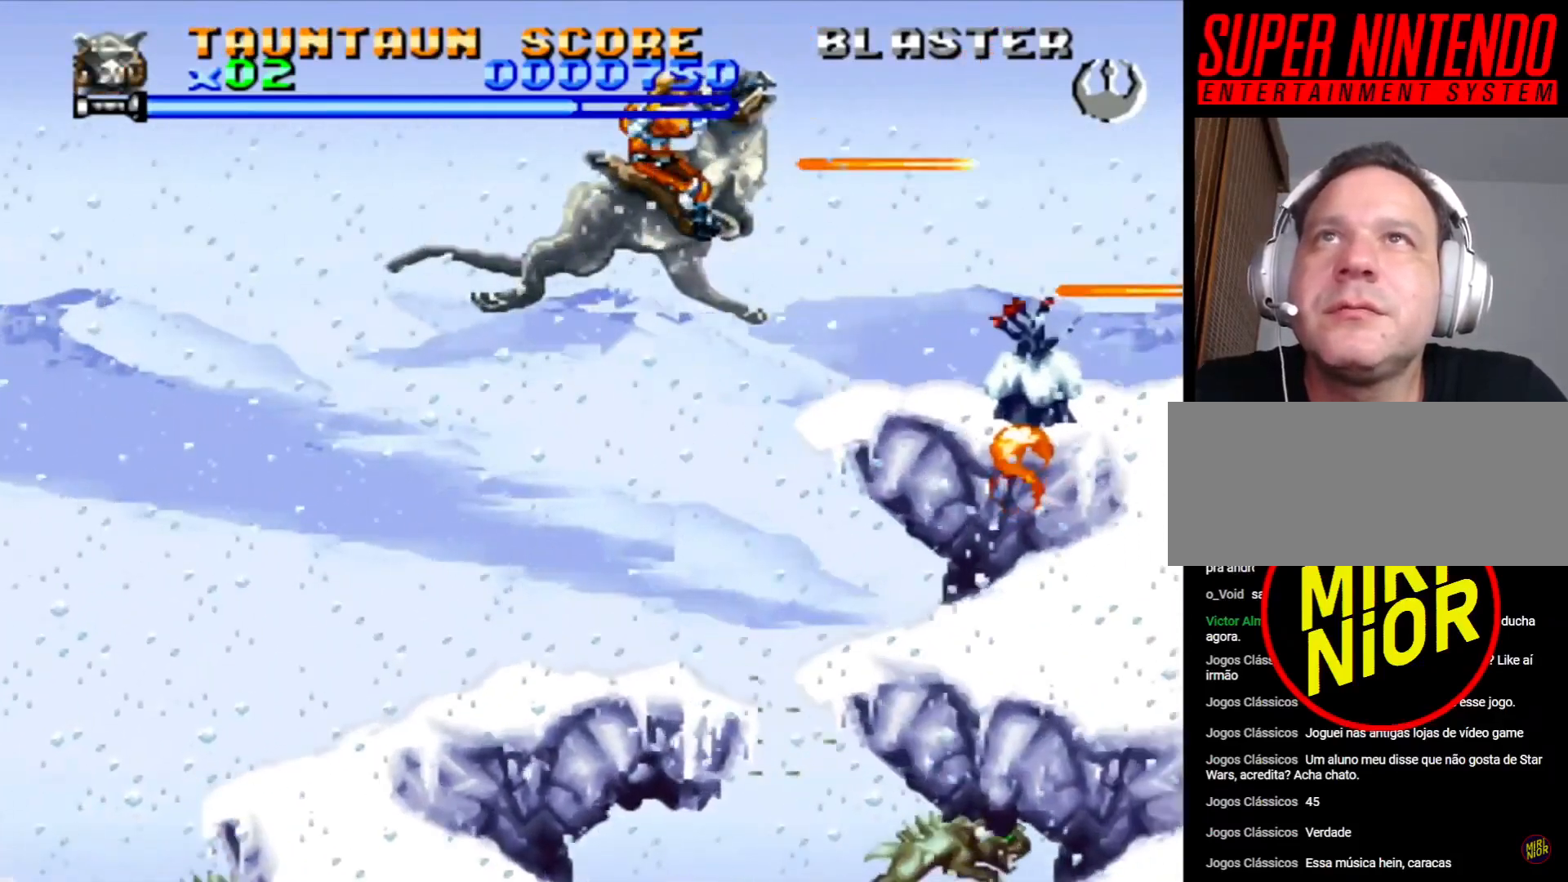
Gameplay with a controller (PlayStation layout); each line is a JSON object with the inputs held at the frame after it. "events" lists button and stick changes between this image and that frame as [ms after this image, input, new state], when the widget could be followed in between. Not read: DPAD_RIGHT L2 L3 R2 R3.
{"buttons": ["SQUARE"], "events": [[250, "CROSS", "up"]]}
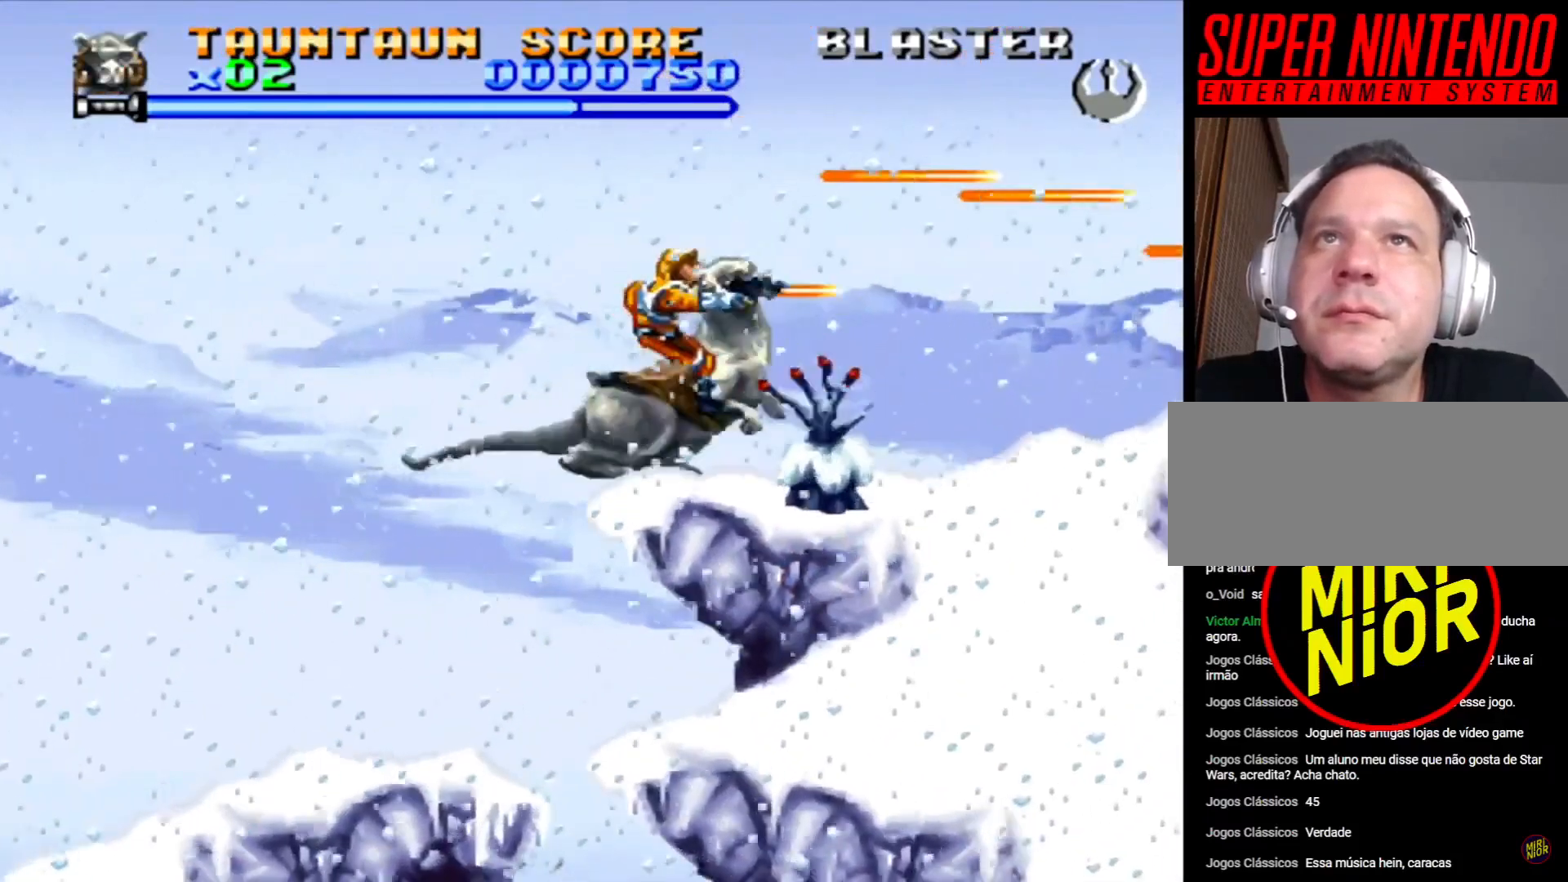
{"buttons": ["SQUARE", "DPAD_DOWN"], "events": [[233, "DPAD_DOWN", "down"]]}
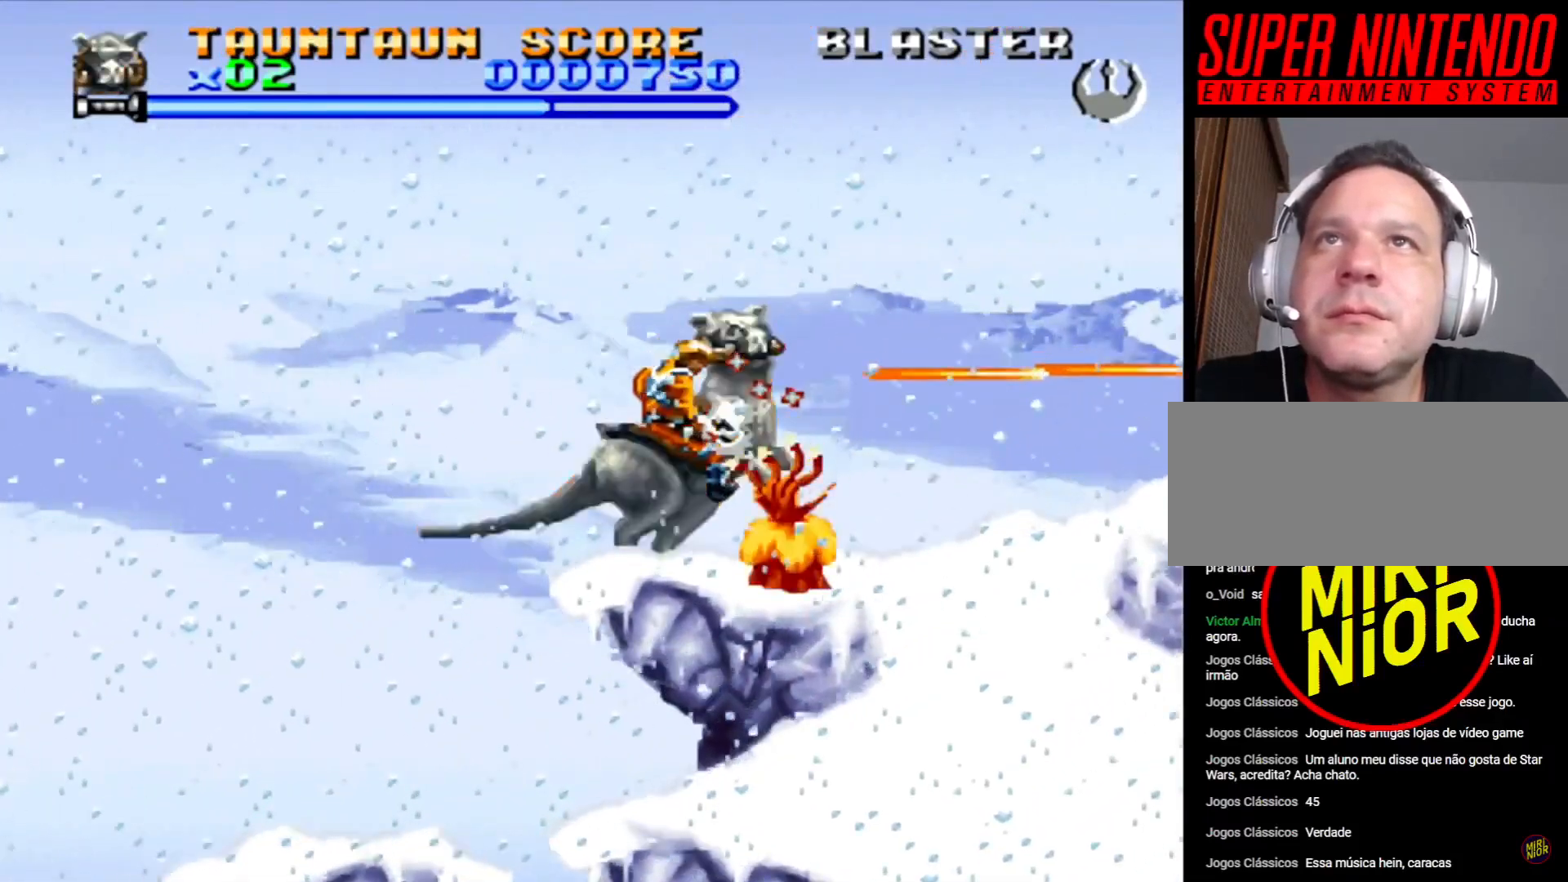
{"buttons": ["CROSS", "SQUARE", "DPAD_DOWN"], "events": [[450, "CROSS", "down"]]}
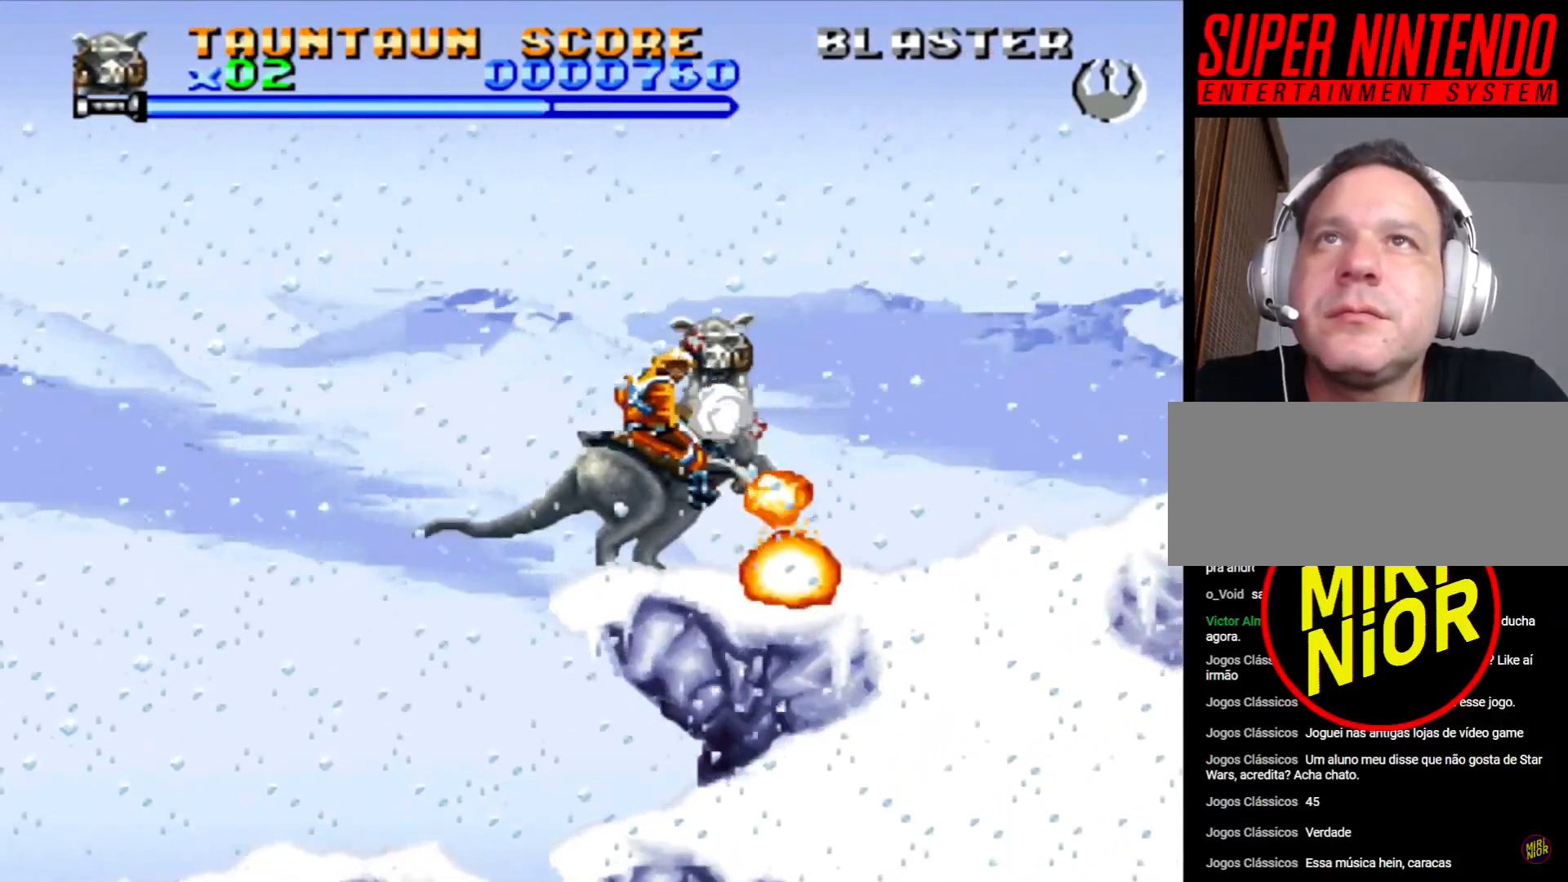
{"buttons": ["CROSS", "SQUARE"], "events": [[233, "DPAD_DOWN", "up"]]}
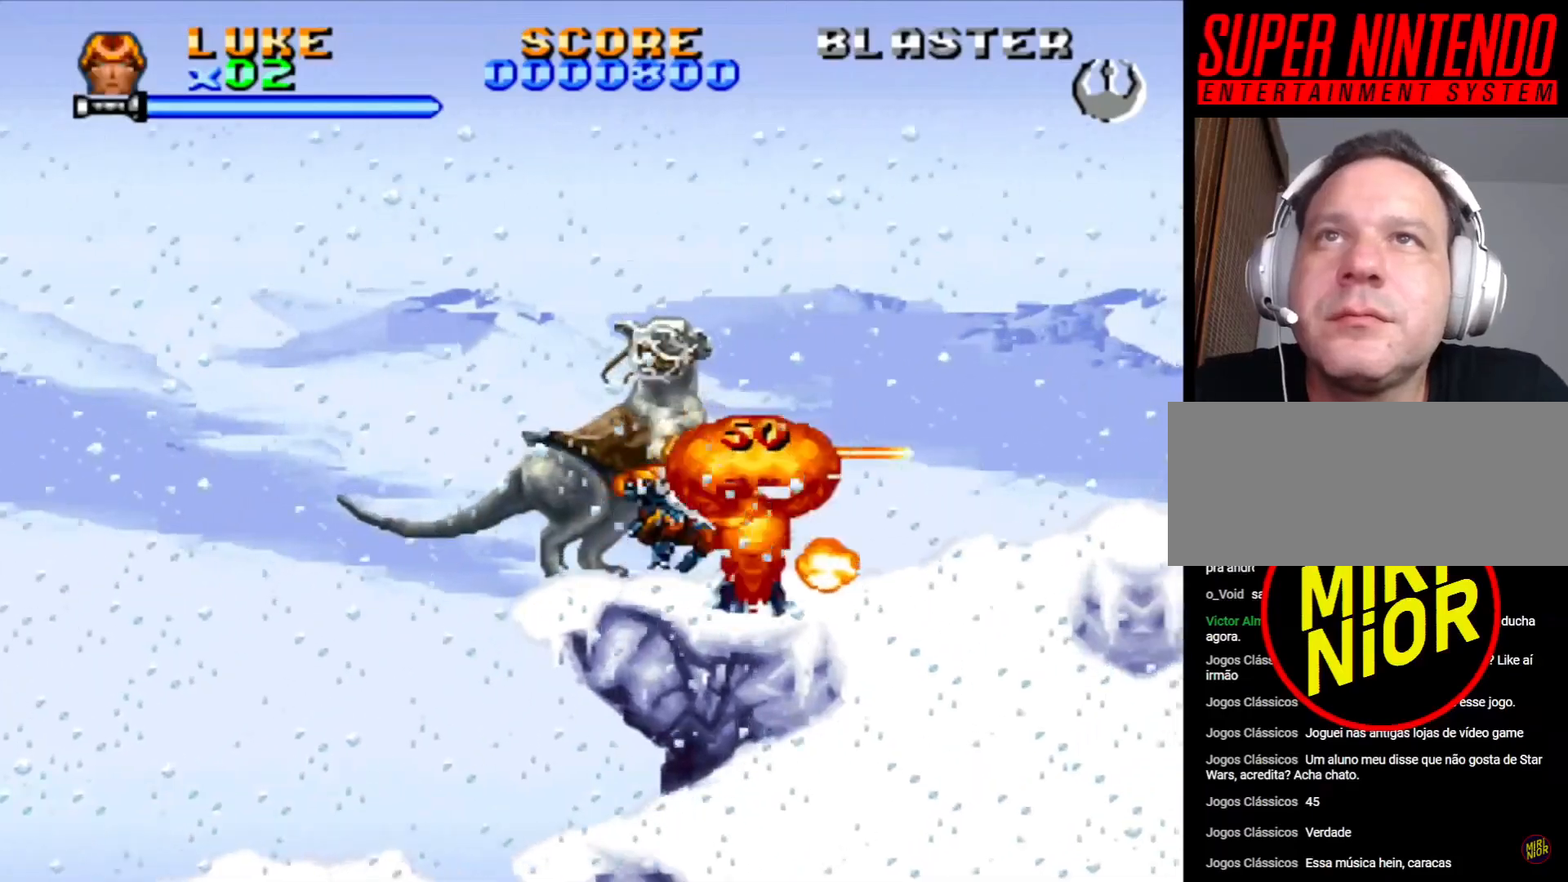
{"buttons": ["DPAD_LEFT"], "events": [[150, "CROSS", "up"], [283, "DPAD_LEFT", "down"], [483, "SQUARE", "up"]]}
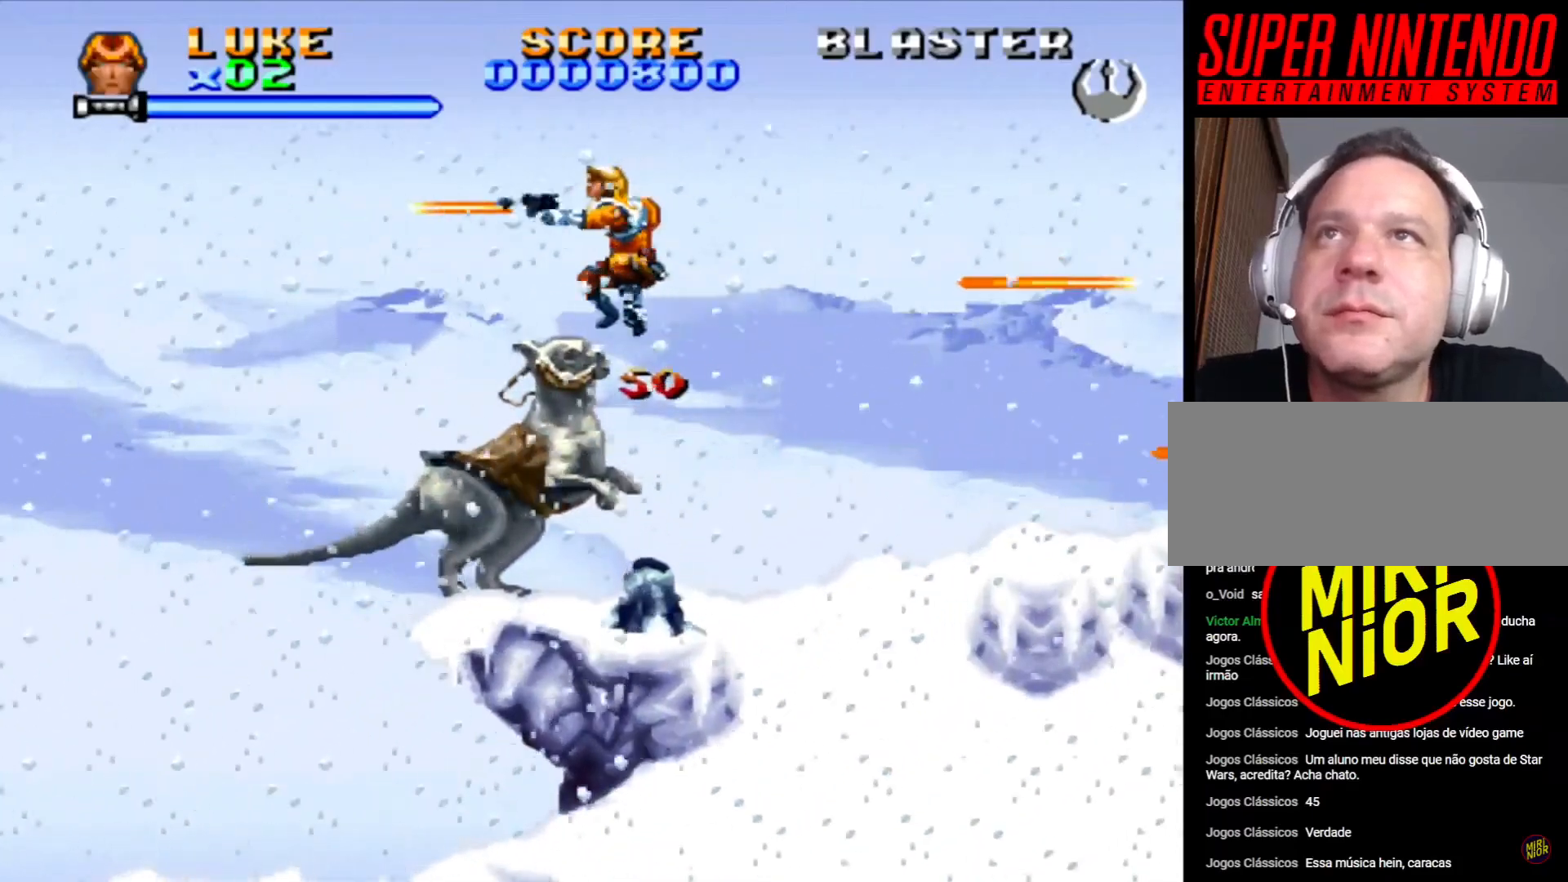
{"buttons": [], "events": [[200, "DPAD_LEFT", "up"]]}
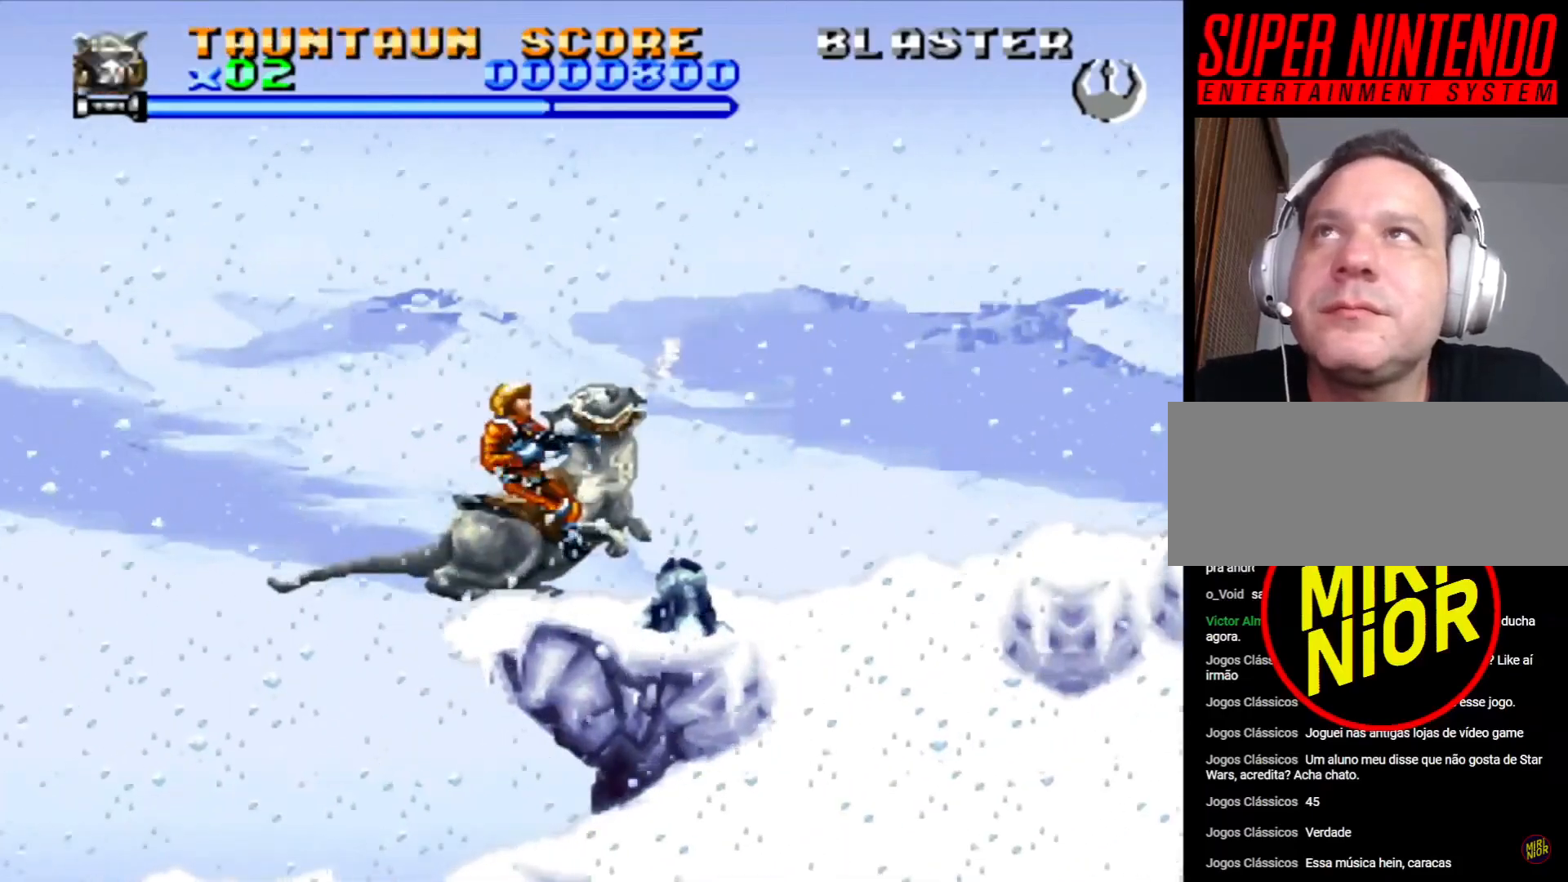
{"buttons": [], "events": []}
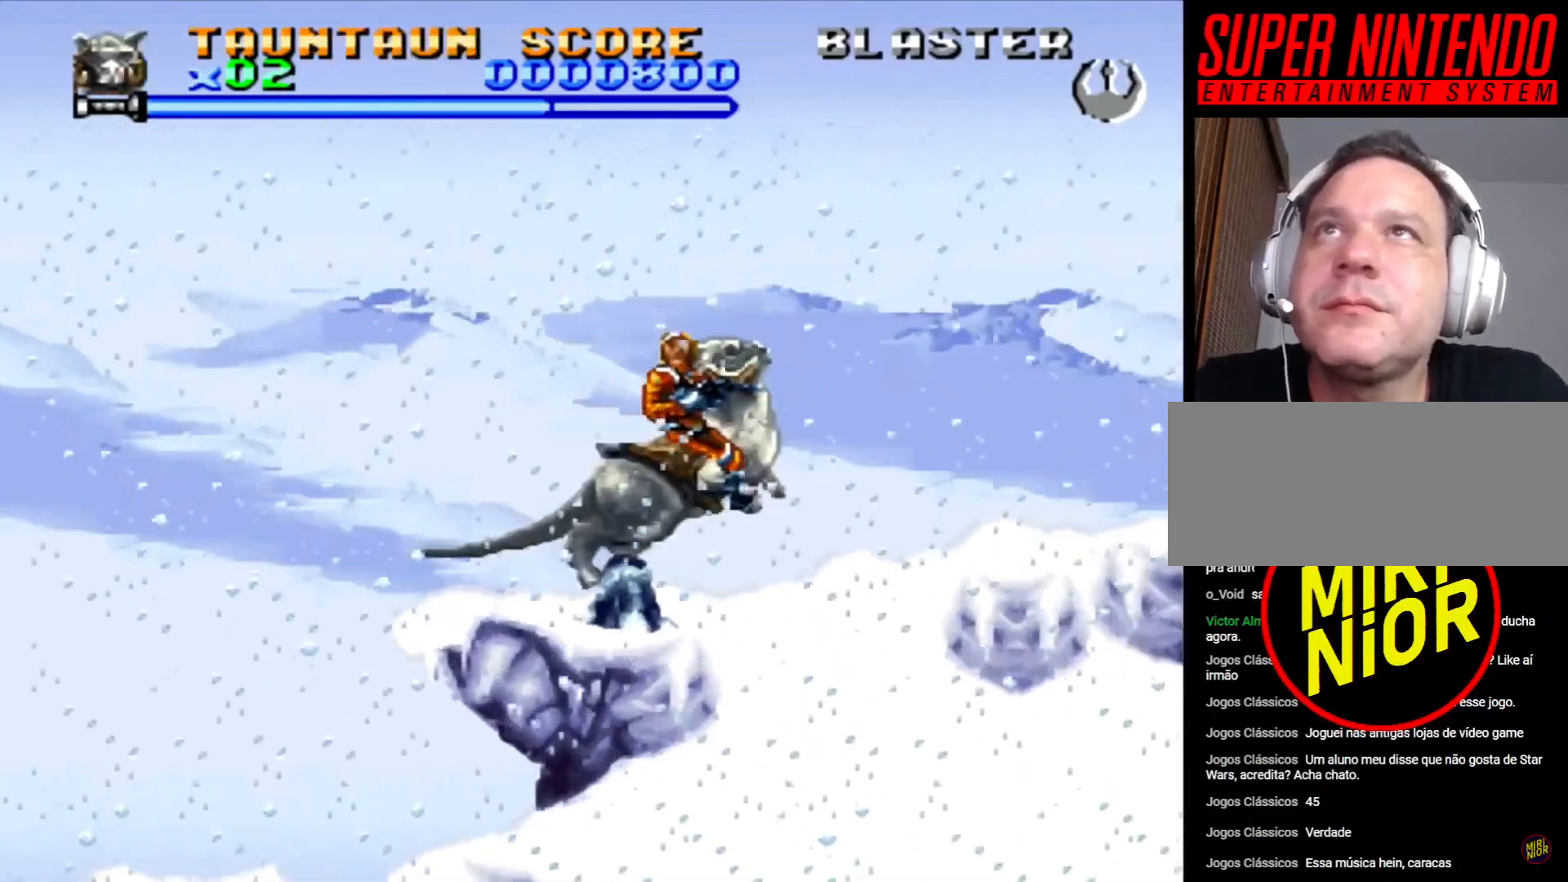
{"buttons": [], "events": []}
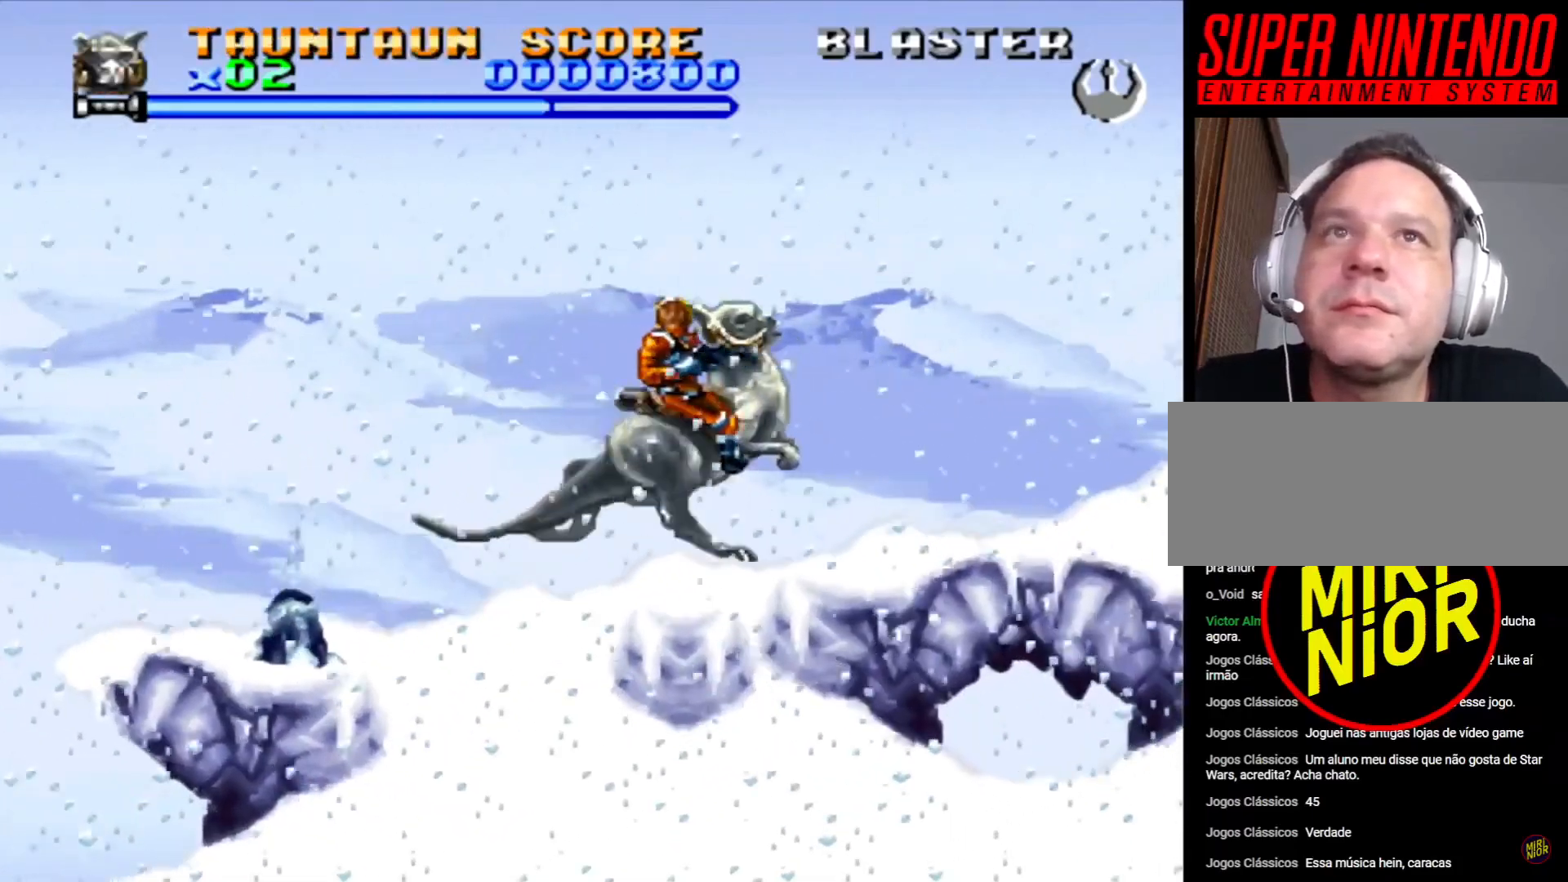
{"buttons": [], "events": []}
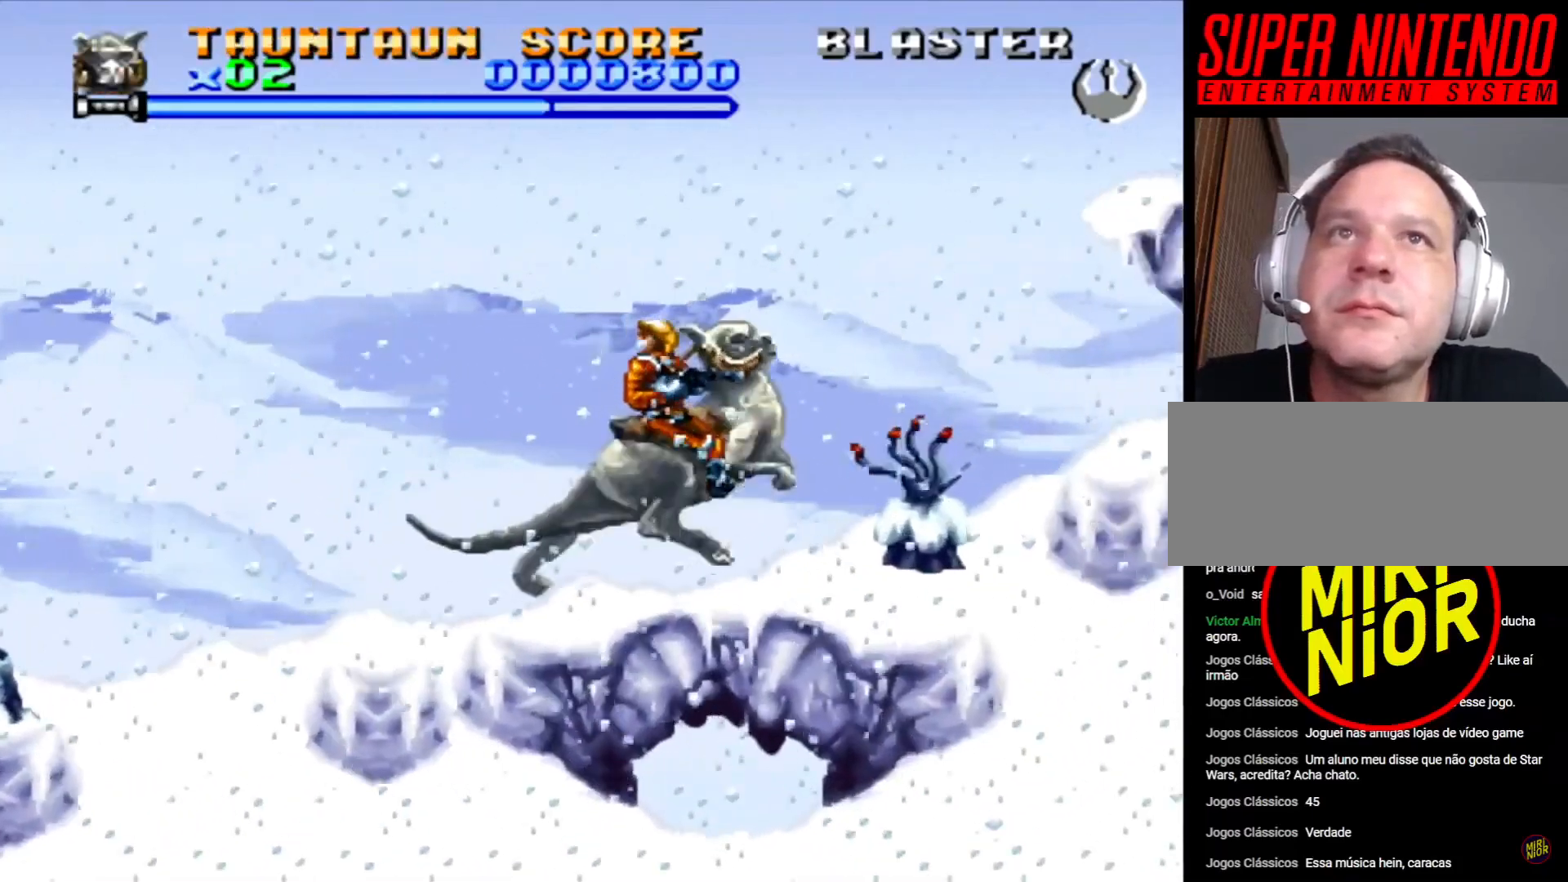
{"buttons": ["CROSS"], "events": [[33, "CROSS", "down"]]}
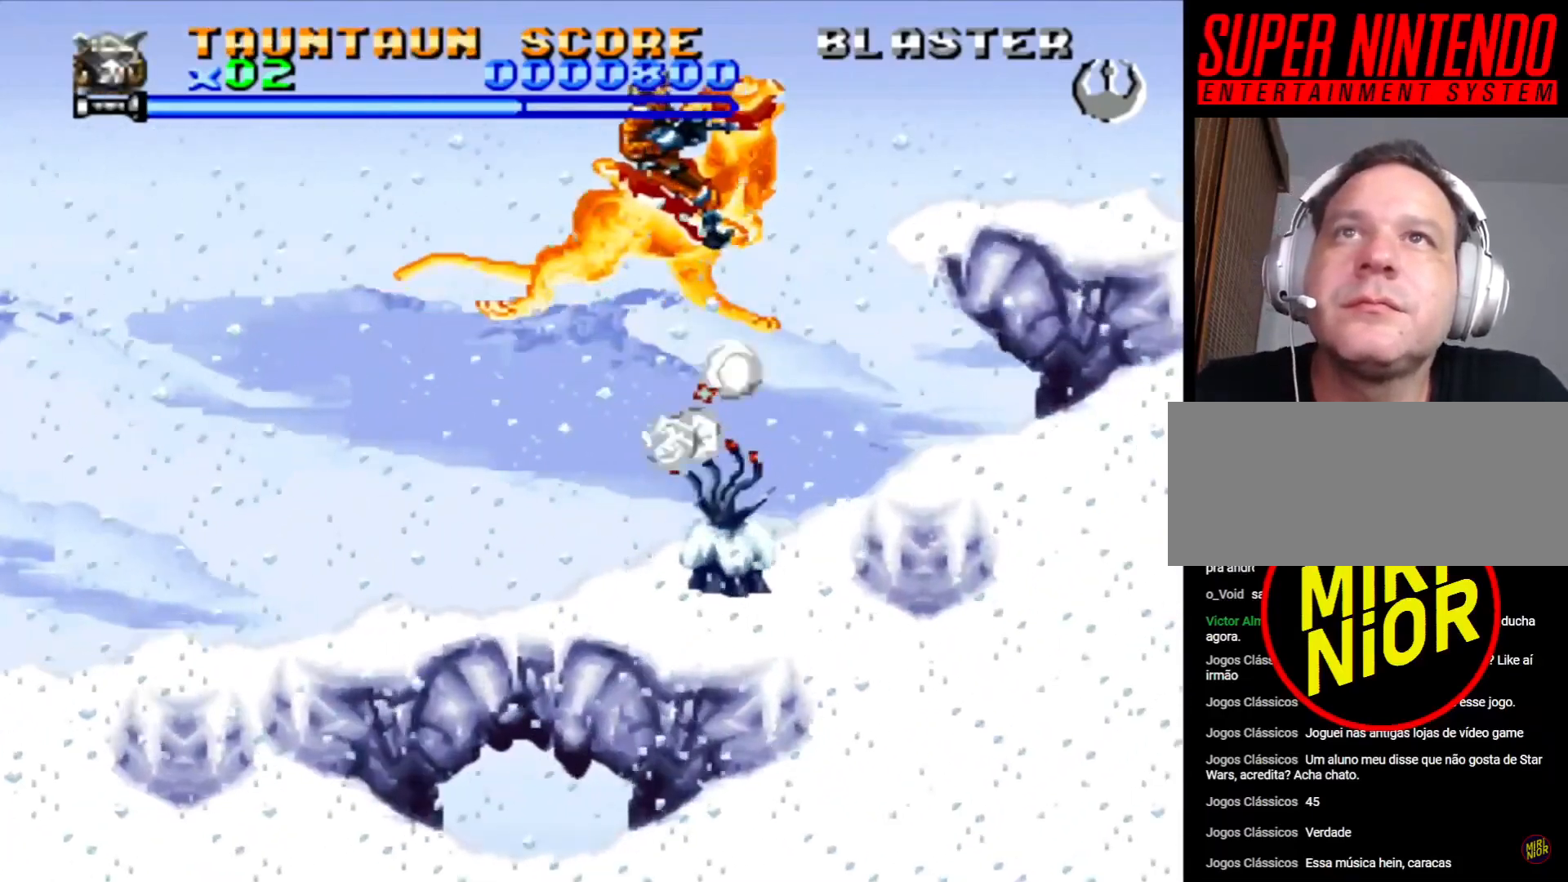
{"buttons": [], "events": [[317, "CROSS", "up"]]}
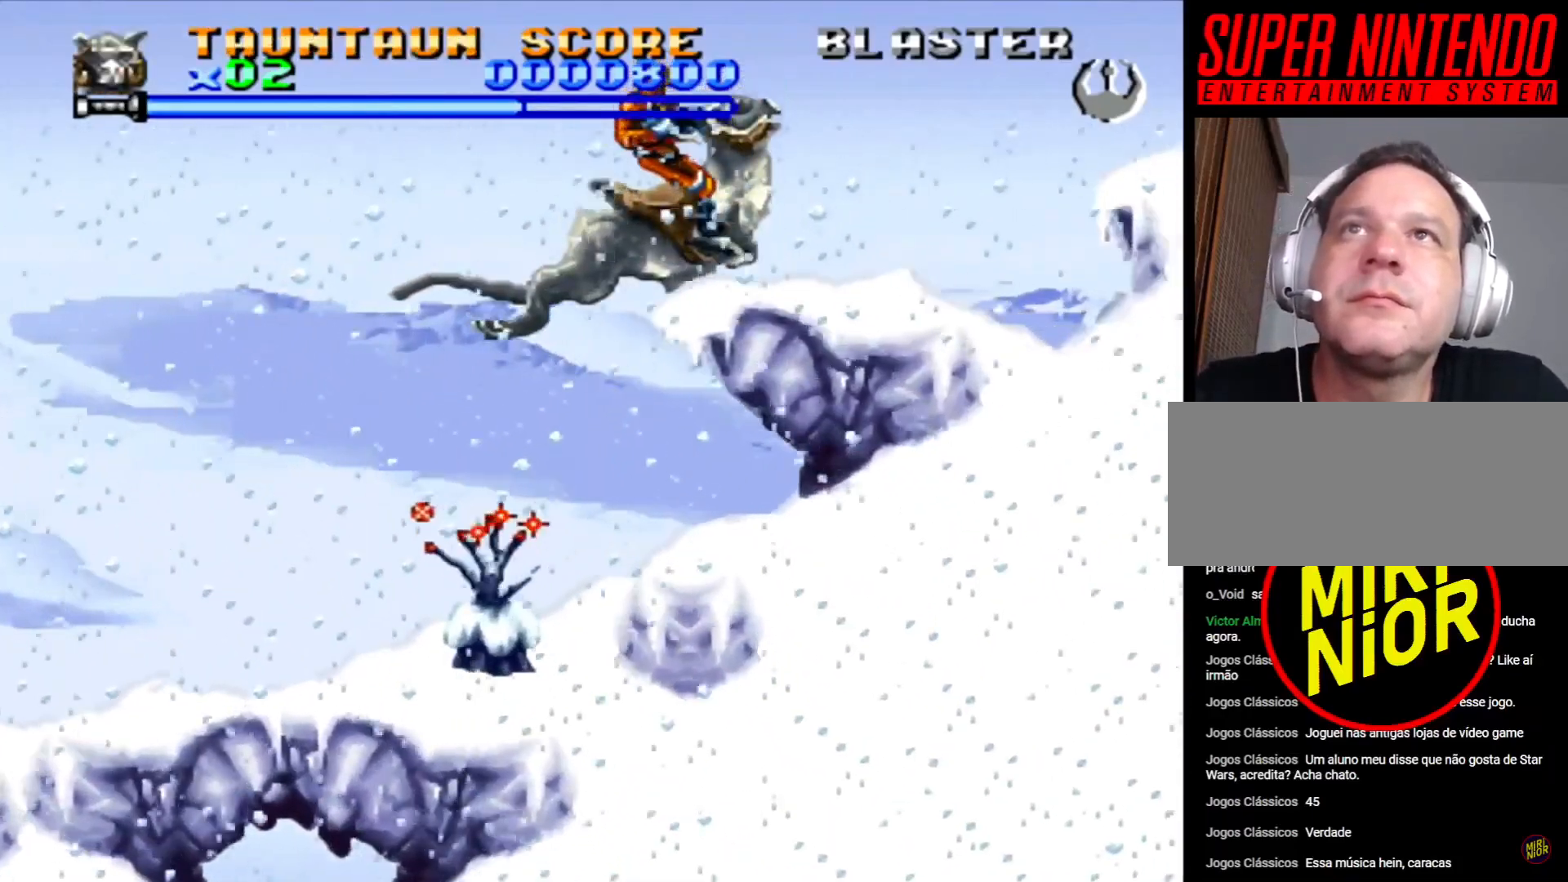
{"buttons": ["CROSS"], "events": [[350, "CROSS", "down"]]}
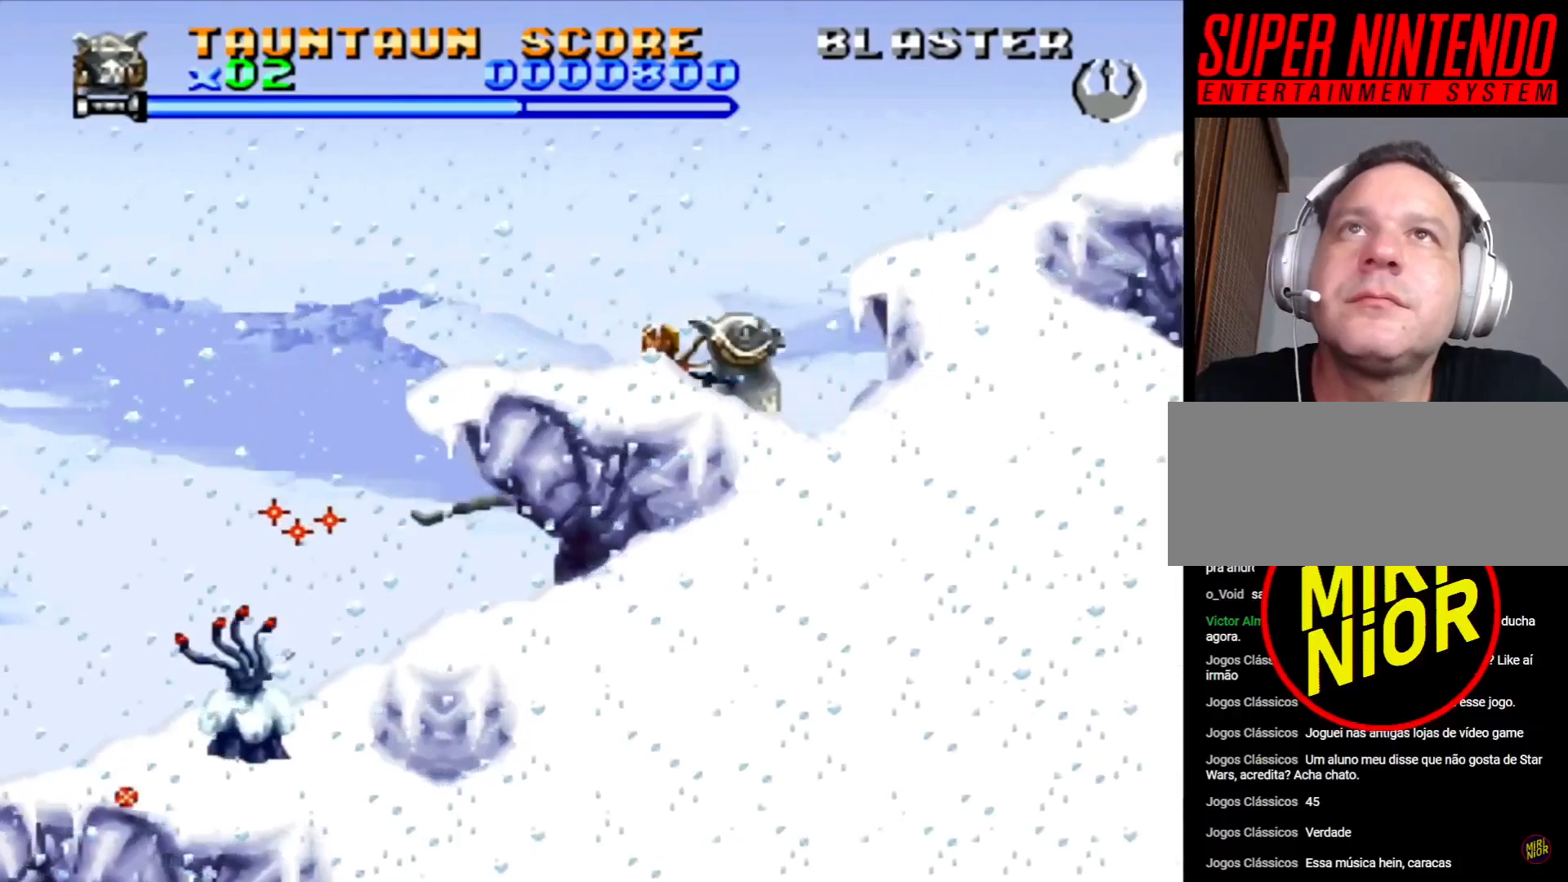
{"buttons": [], "events": [[500, "CROSS", "up"]]}
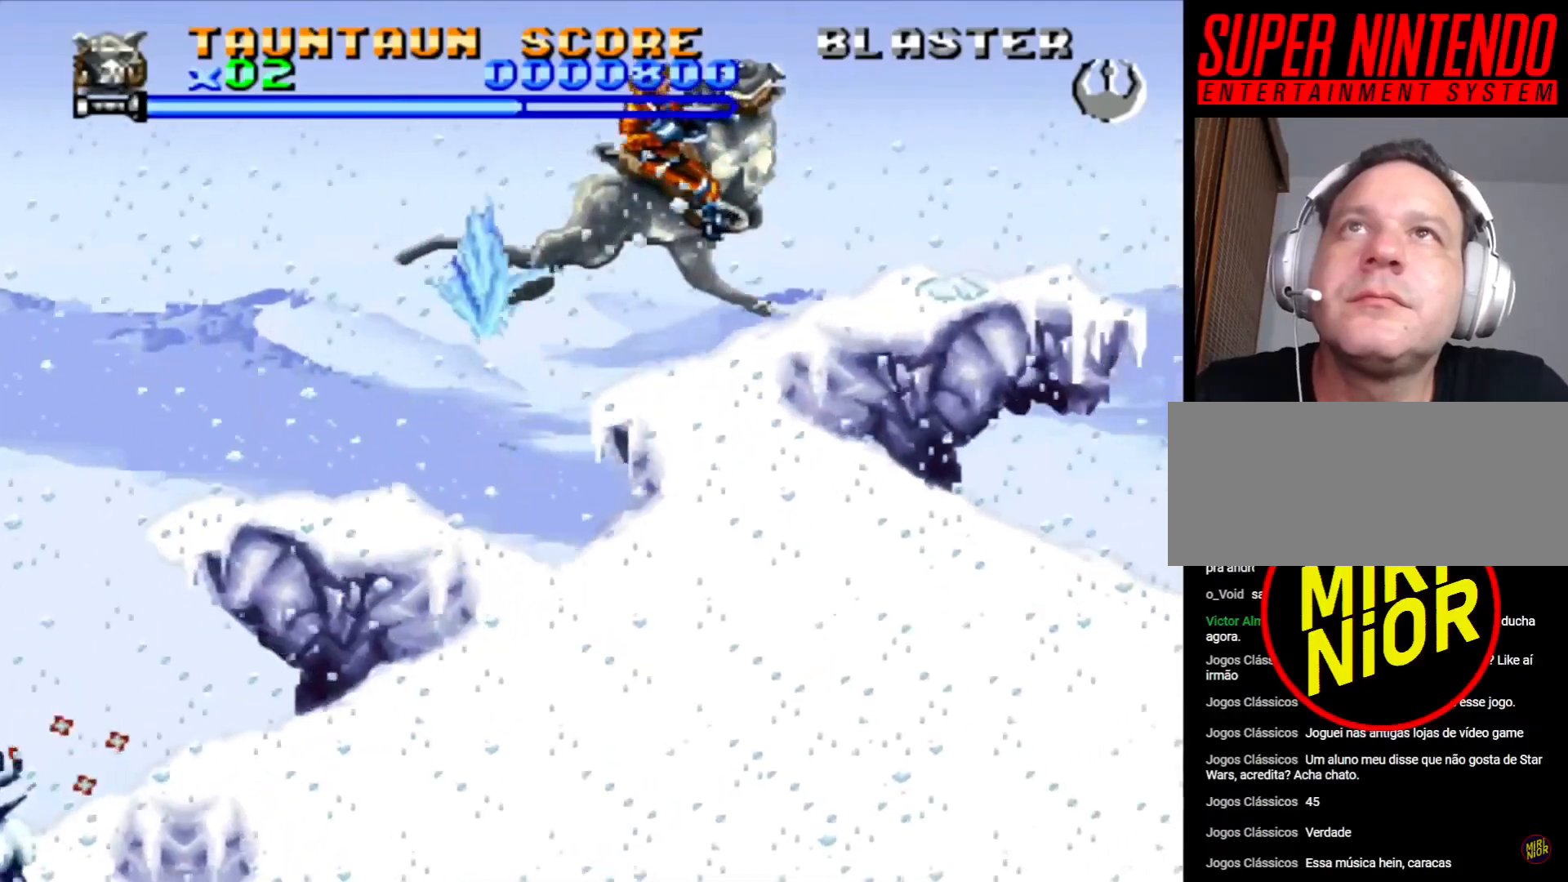
{"buttons": ["CROSS"], "events": [[450, "CROSS", "down"]]}
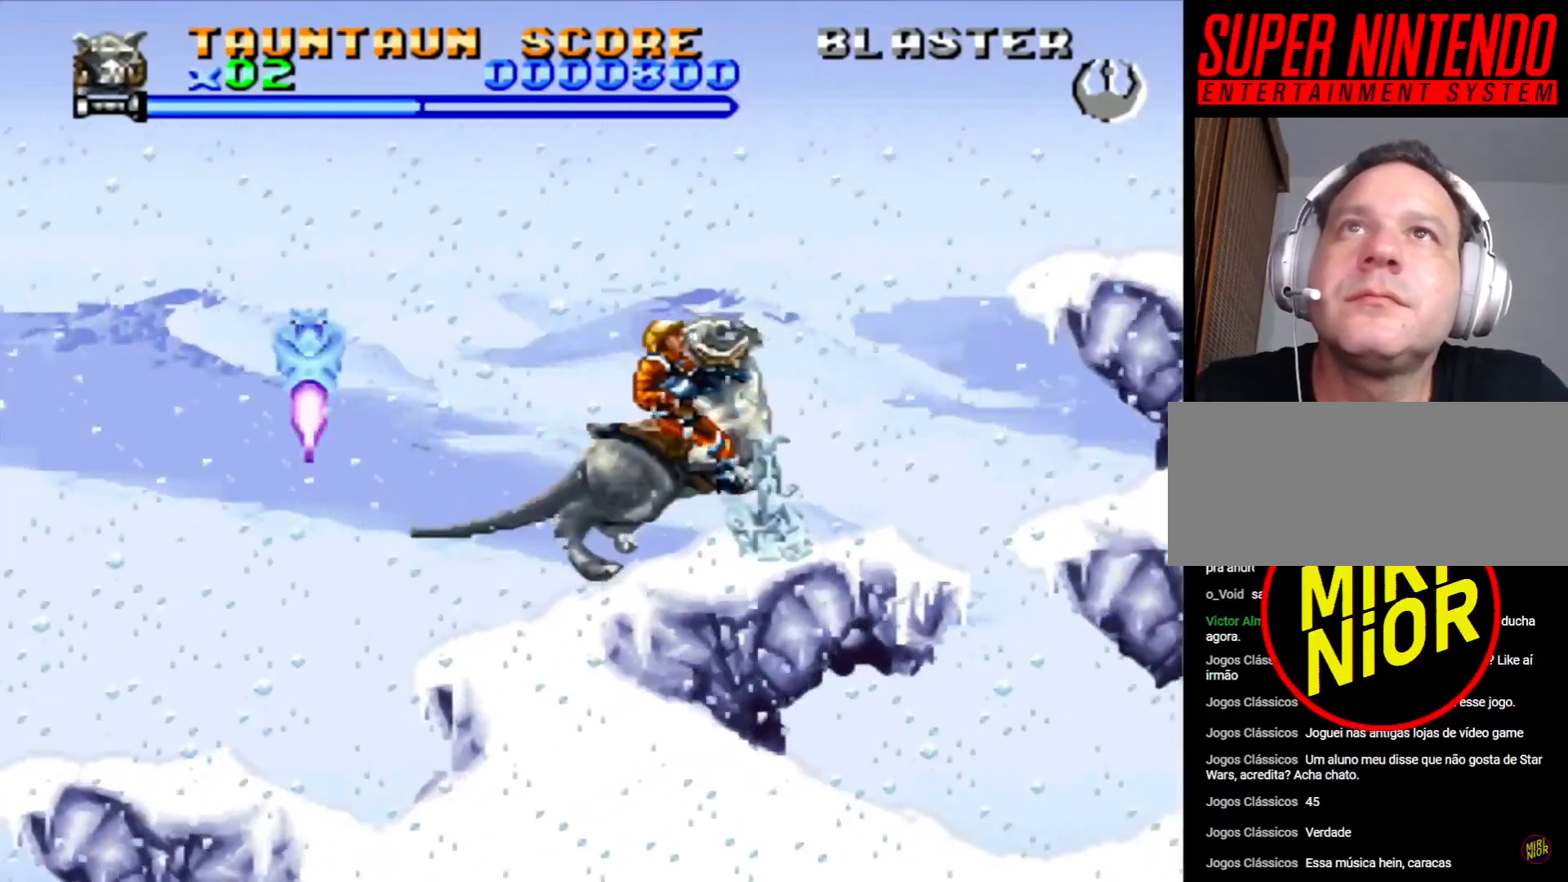
{"buttons": ["CROSS"], "events": []}
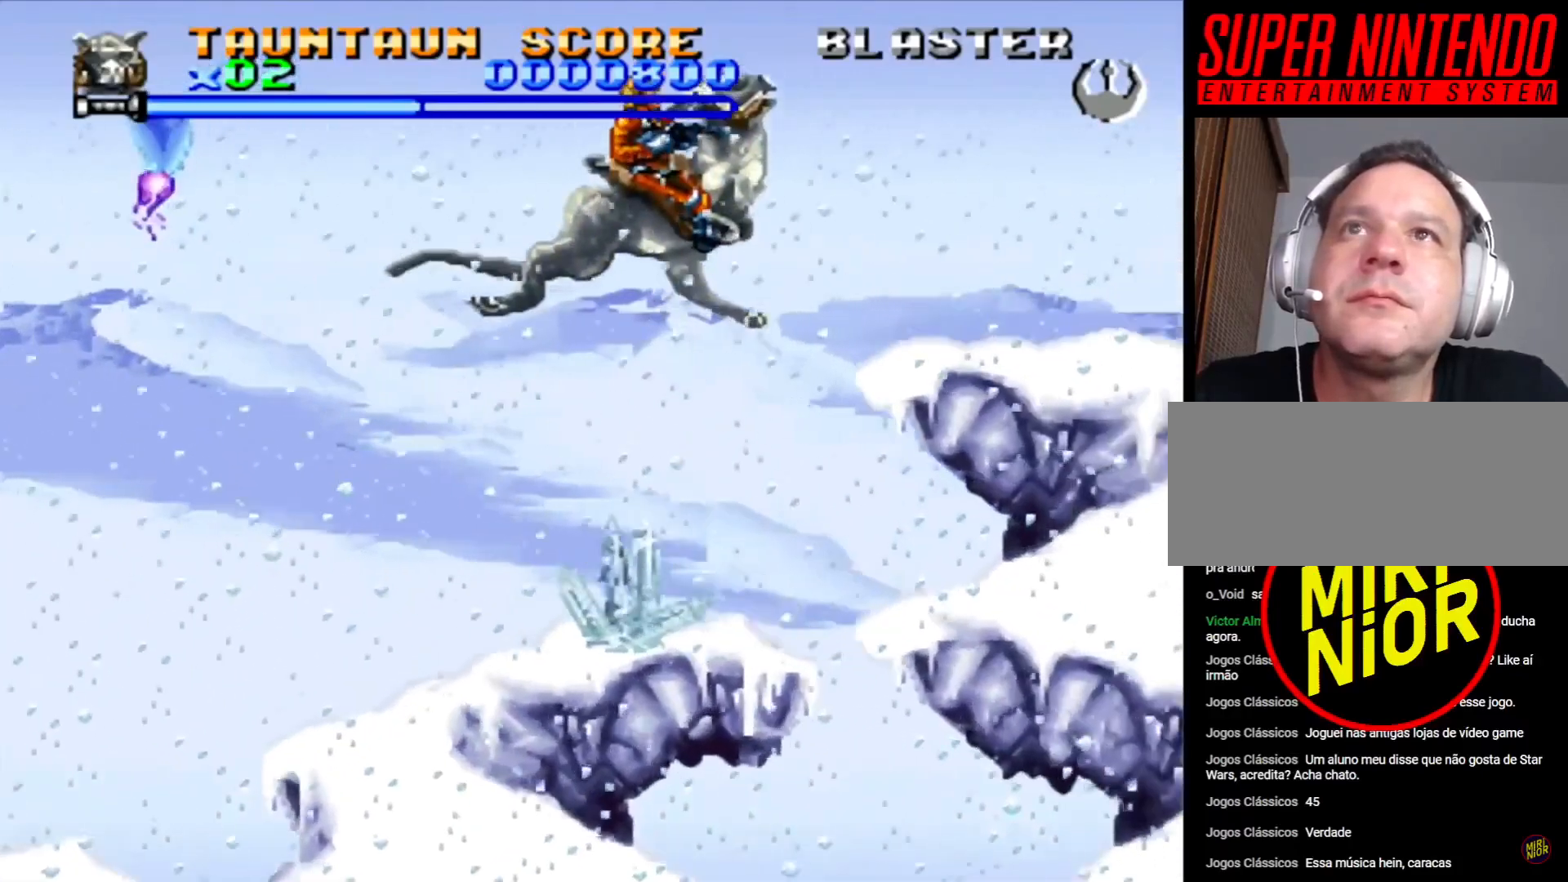
{"buttons": [], "events": [[317, "CROSS", "up"]]}
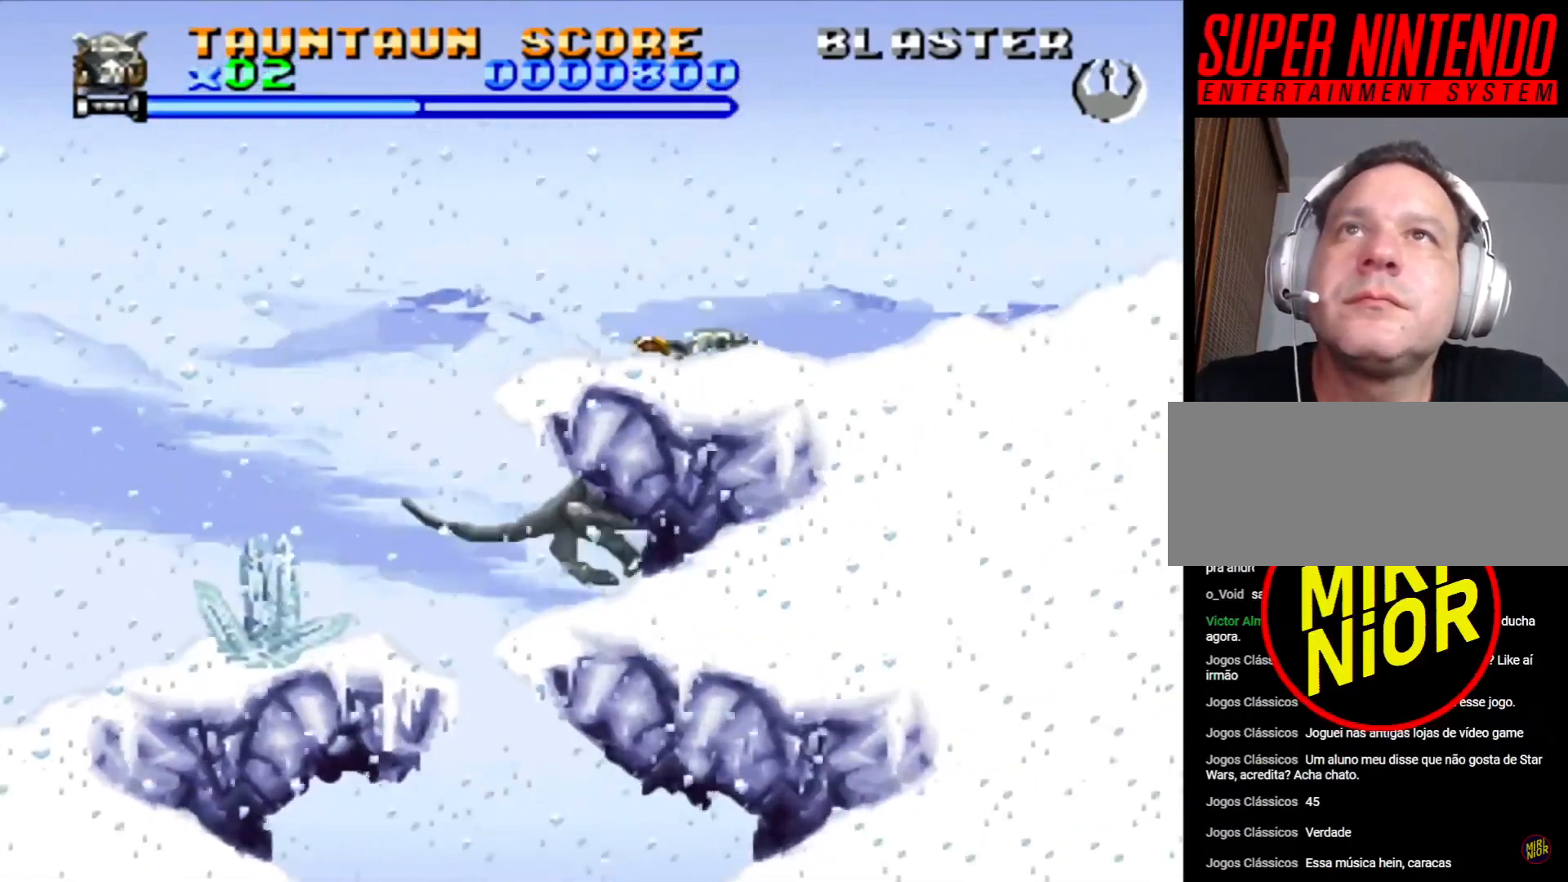
{"buttons": ["CROSS"], "events": [[17, "CROSS", "down"]]}
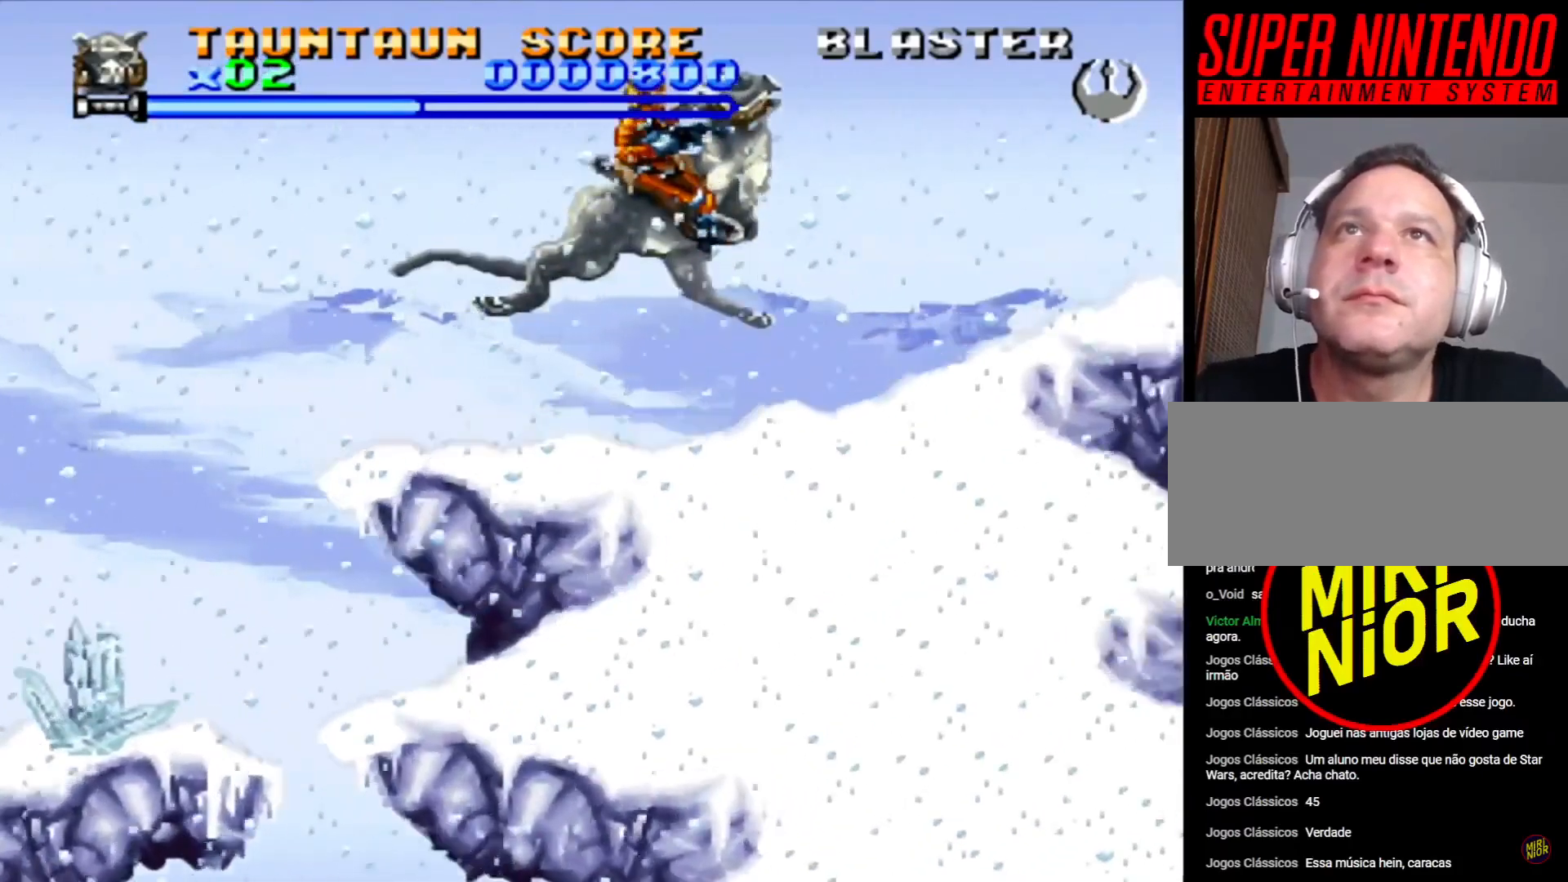
{"buttons": ["SQUARE"], "events": [[50, "CROSS", "up"], [233, "SQUARE", "down"], [300, "SQUARE", "up"], [400, "SQUARE", "down"]]}
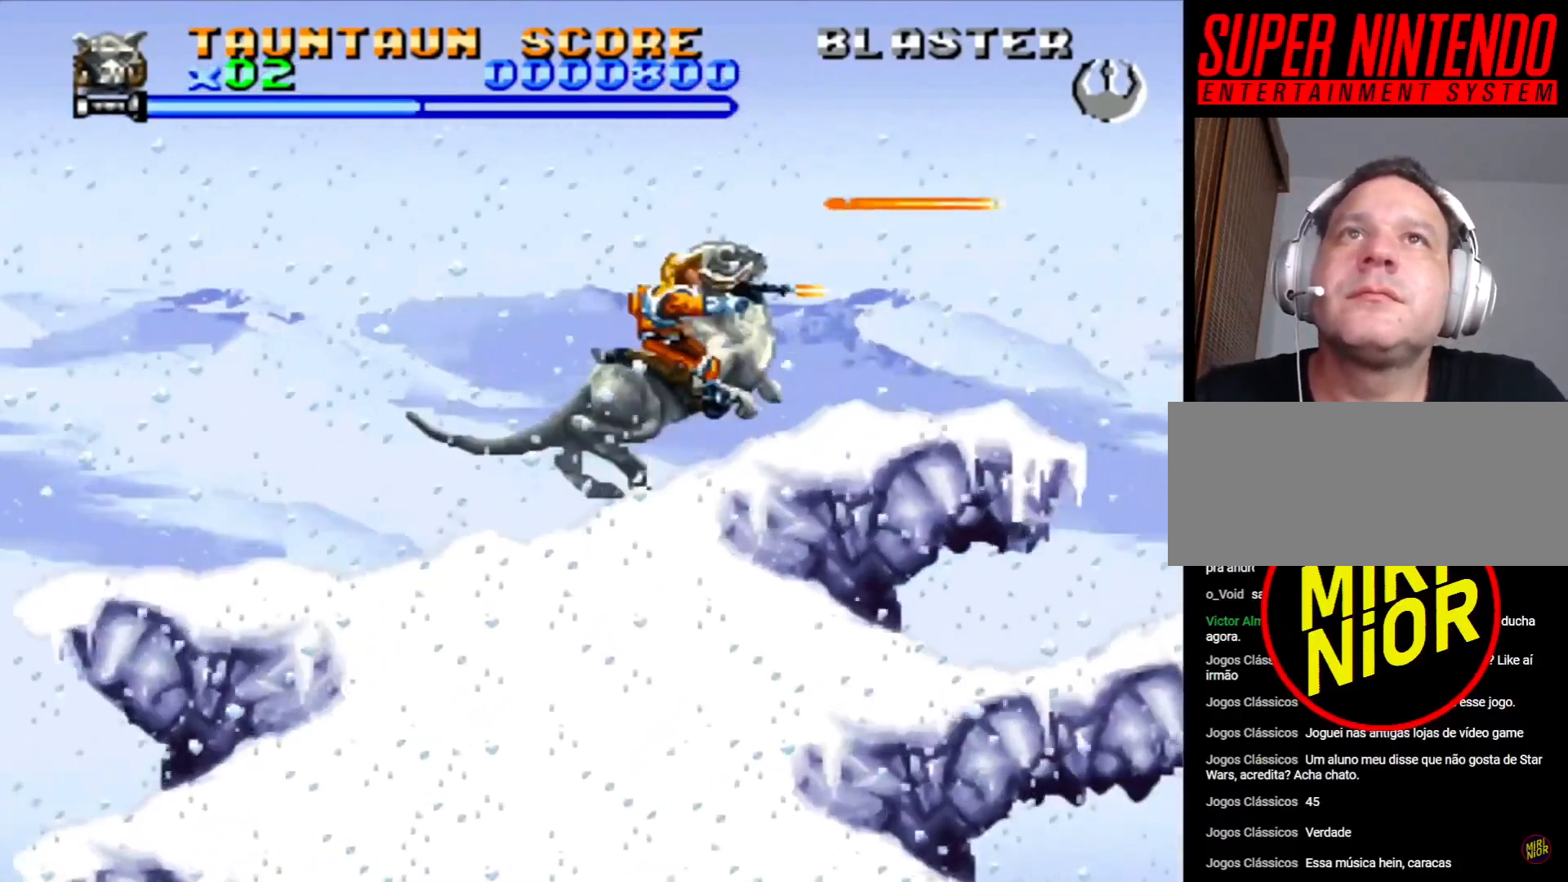
{"buttons": ["SQUARE", "DPAD_DOWN"], "events": [[17, "SQUARE", "up"], [67, "SQUARE", "down"], [217, "DPAD_DOWN", "down"]]}
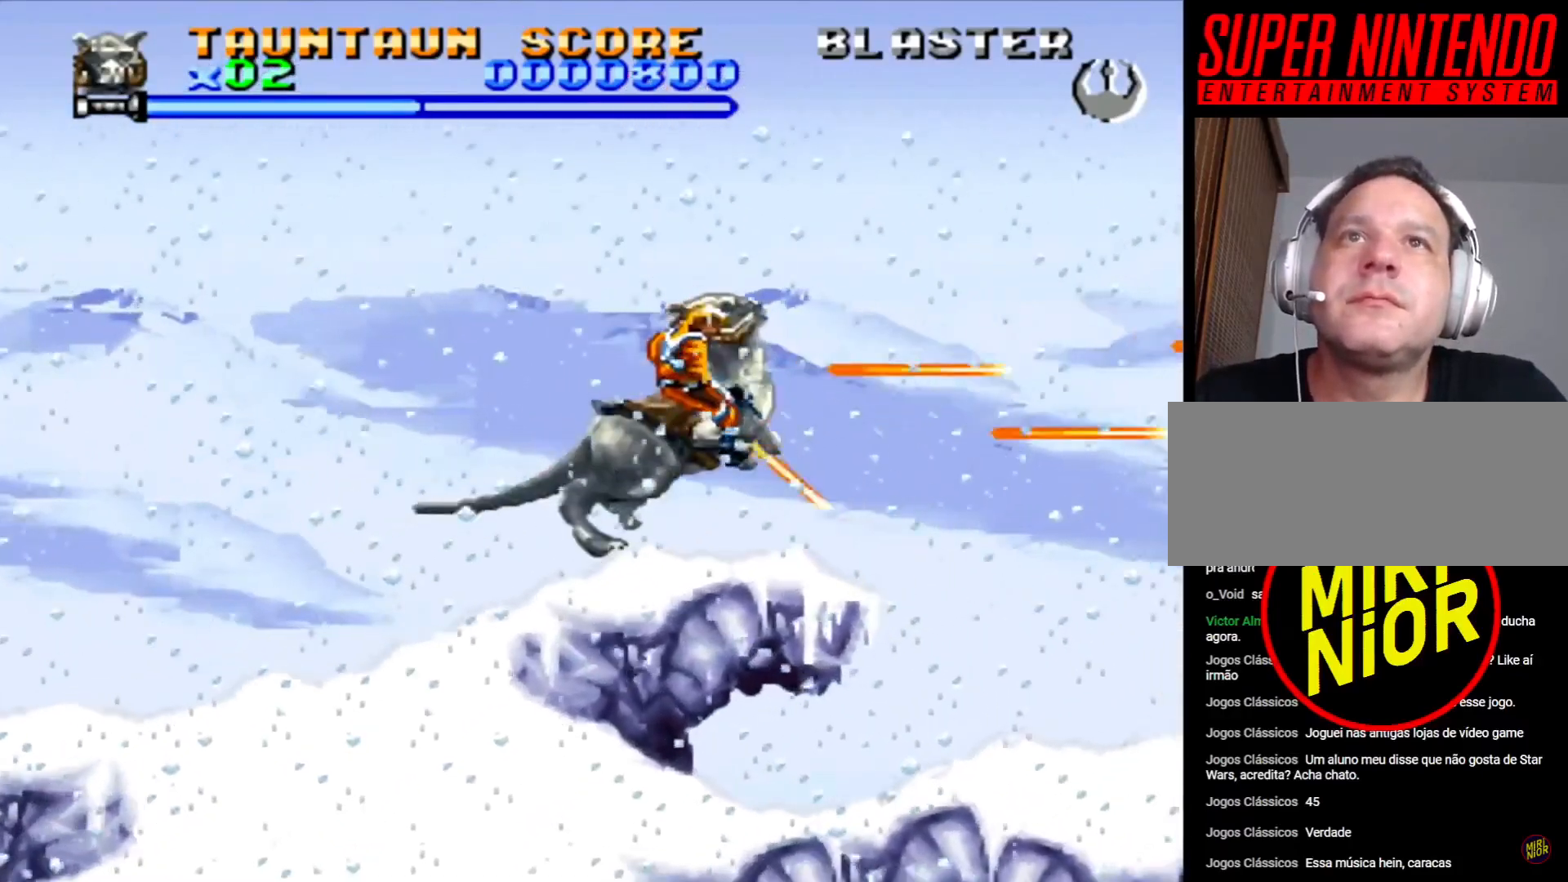
{"buttons": ["CROSS", "SQUARE"], "events": [[17, "CROSS", "down"], [350, "DPAD_DOWN", "up"]]}
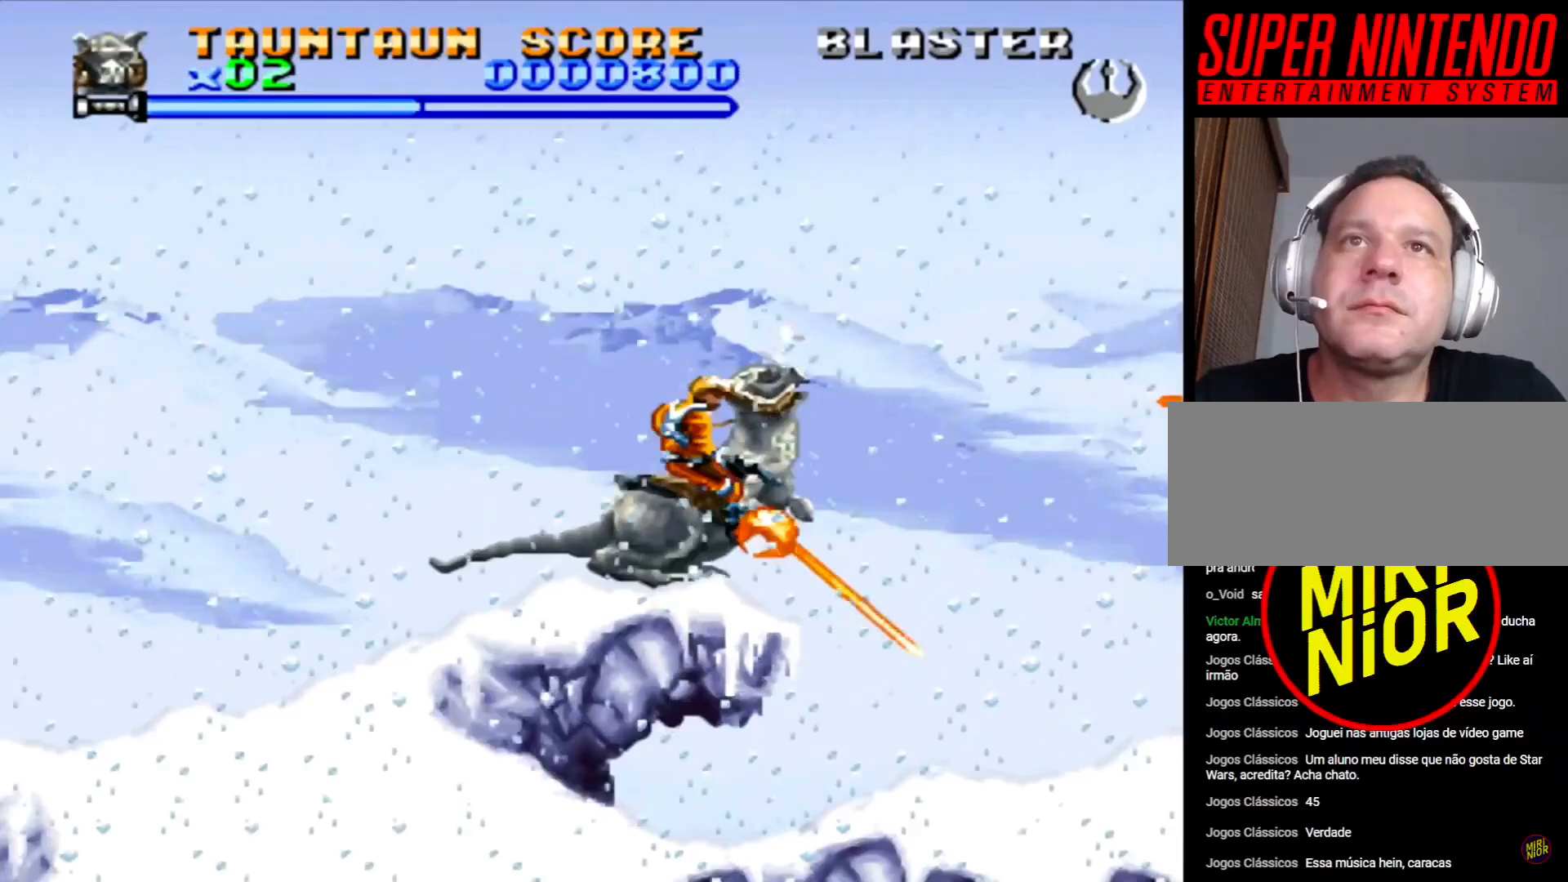
{"buttons": [], "events": [[183, "CROSS", "up"], [467, "SQUARE", "up"]]}
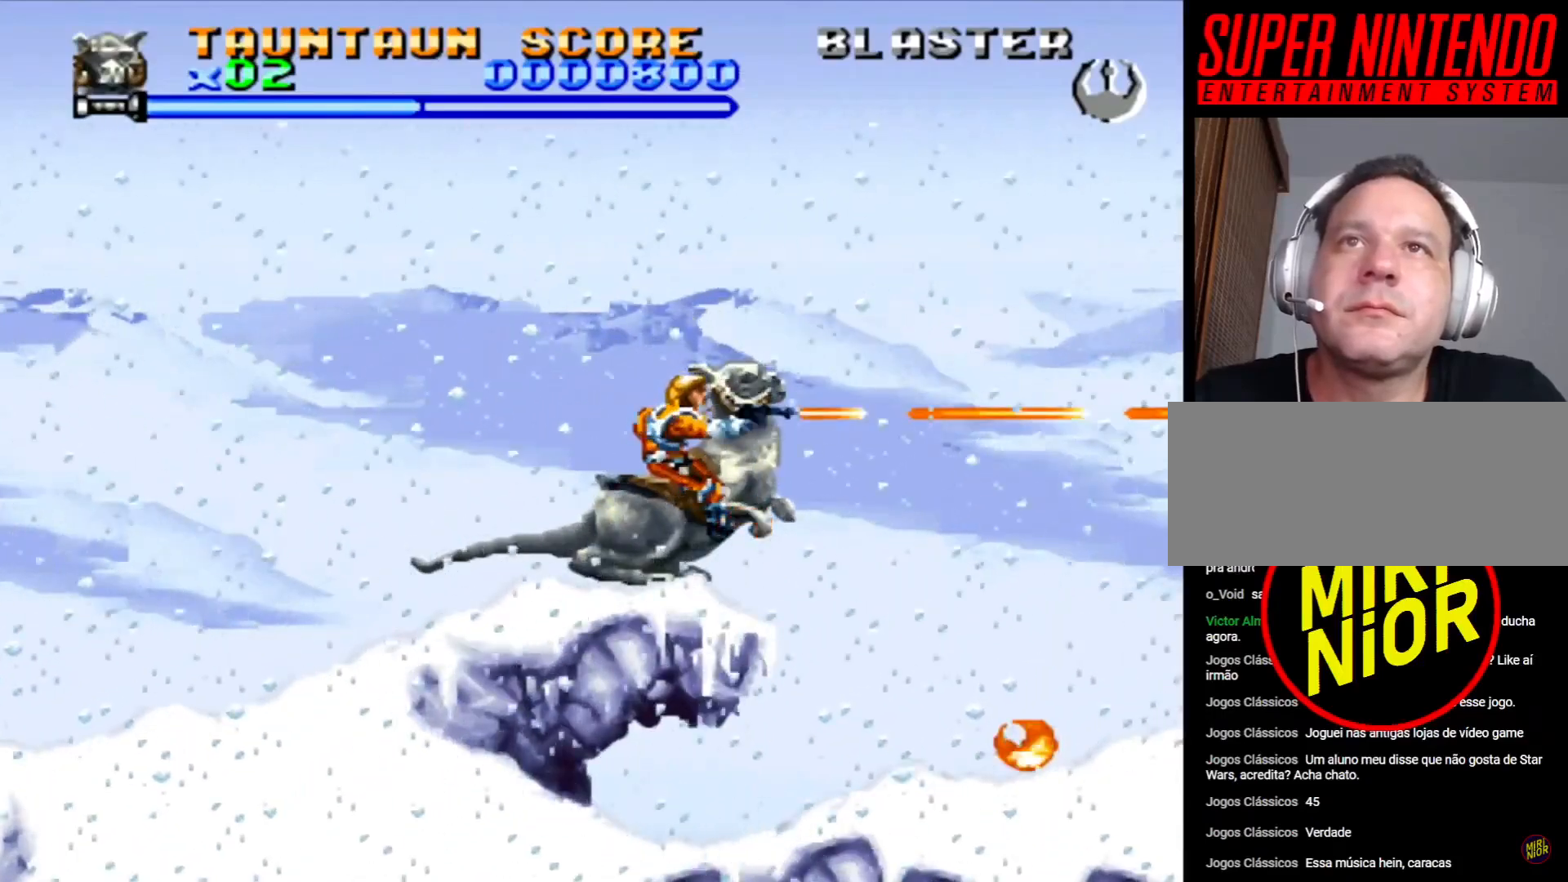
{"buttons": [], "events": []}
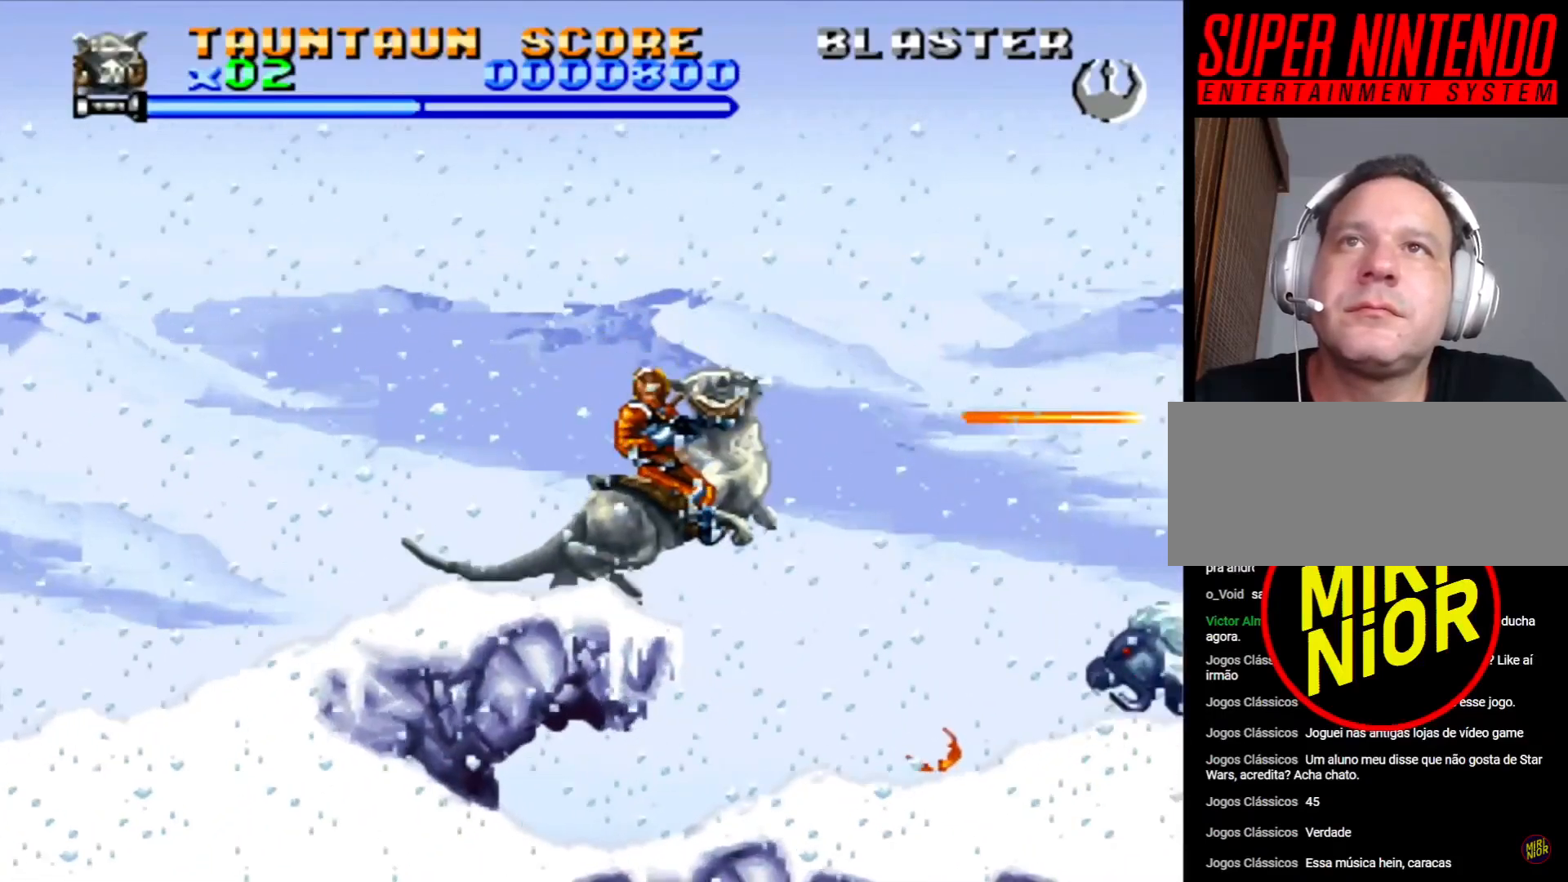
{"buttons": ["SQUARE", "DPAD_DOWN"], "events": [[333, "SQUARE", "down"], [417, "DPAD_DOWN", "down"]]}
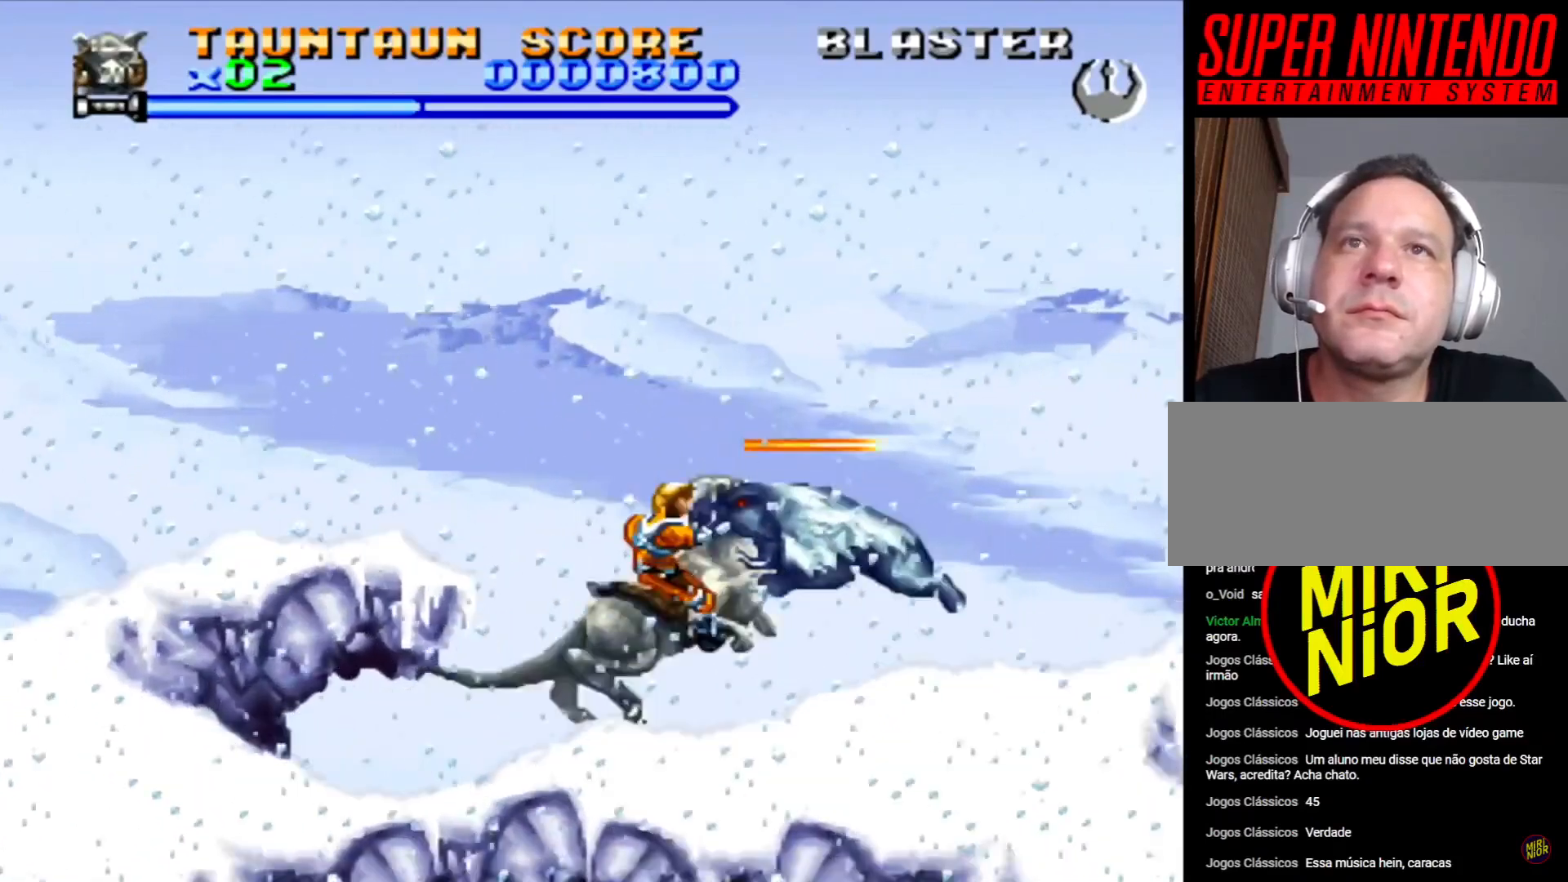
{"buttons": ["SQUARE"], "events": [[317, "DPAD_DOWN", "up"]]}
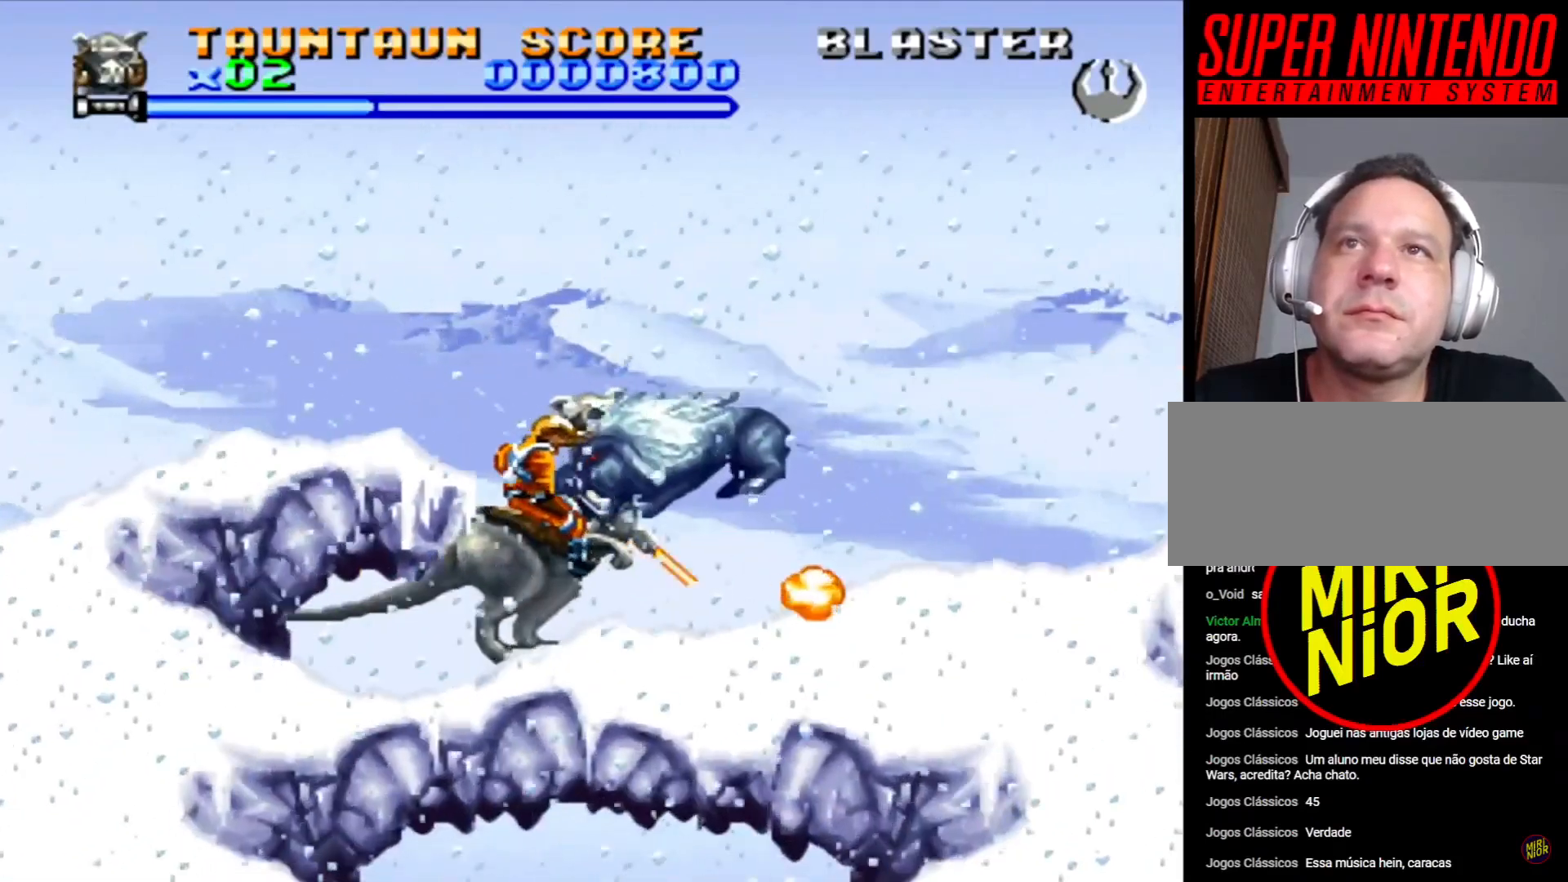
{"buttons": ["SQUARE"], "events": []}
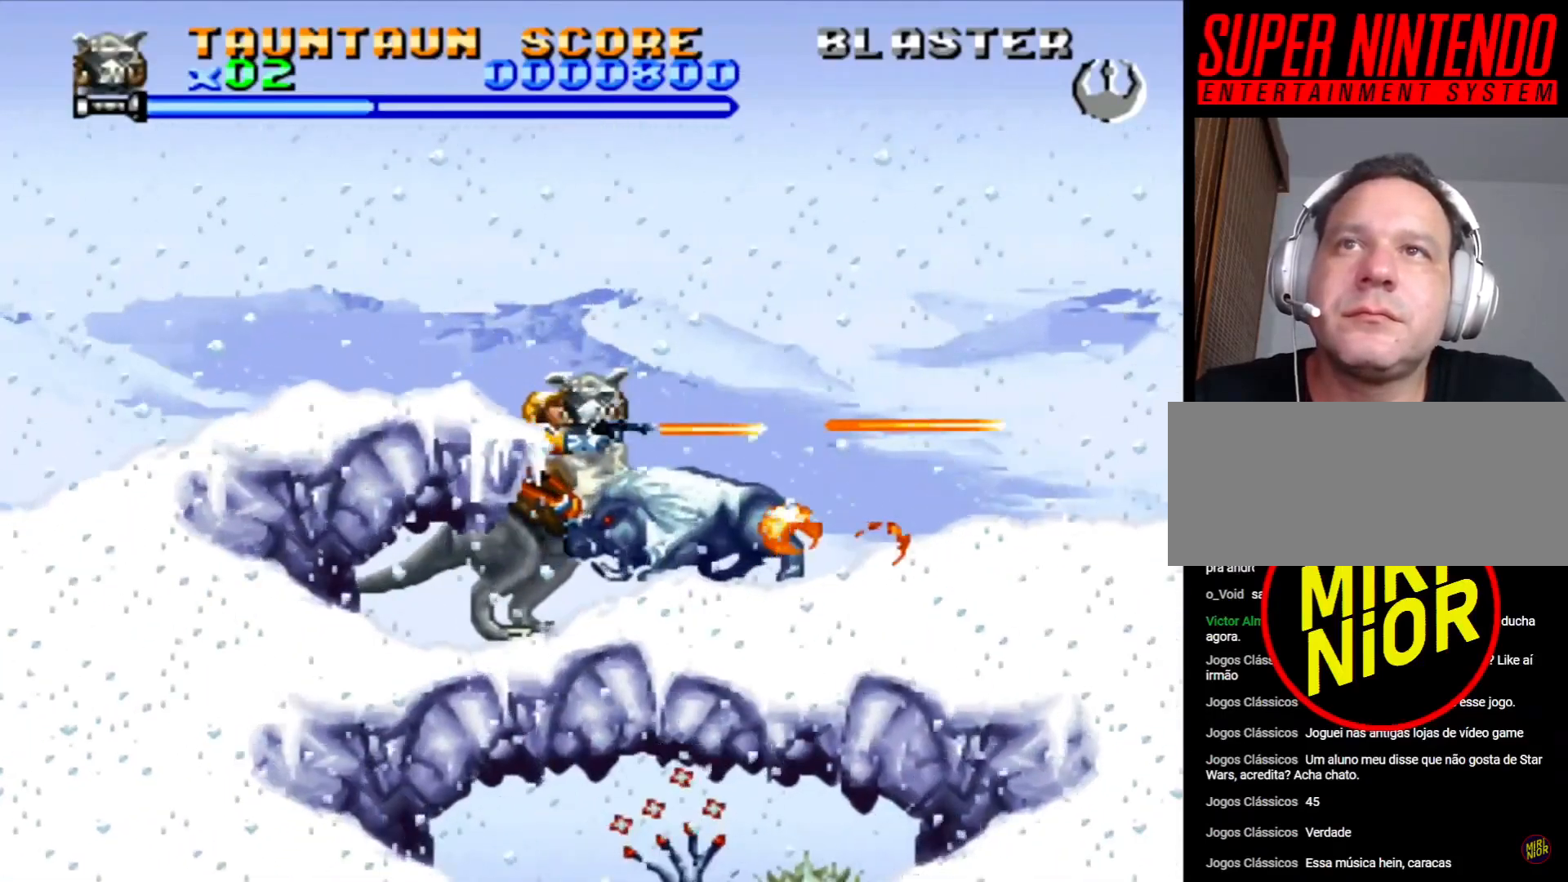
{"buttons": ["SQUARE", "DPAD_DOWN"], "events": [[100, "DPAD_DOWN", "down"]]}
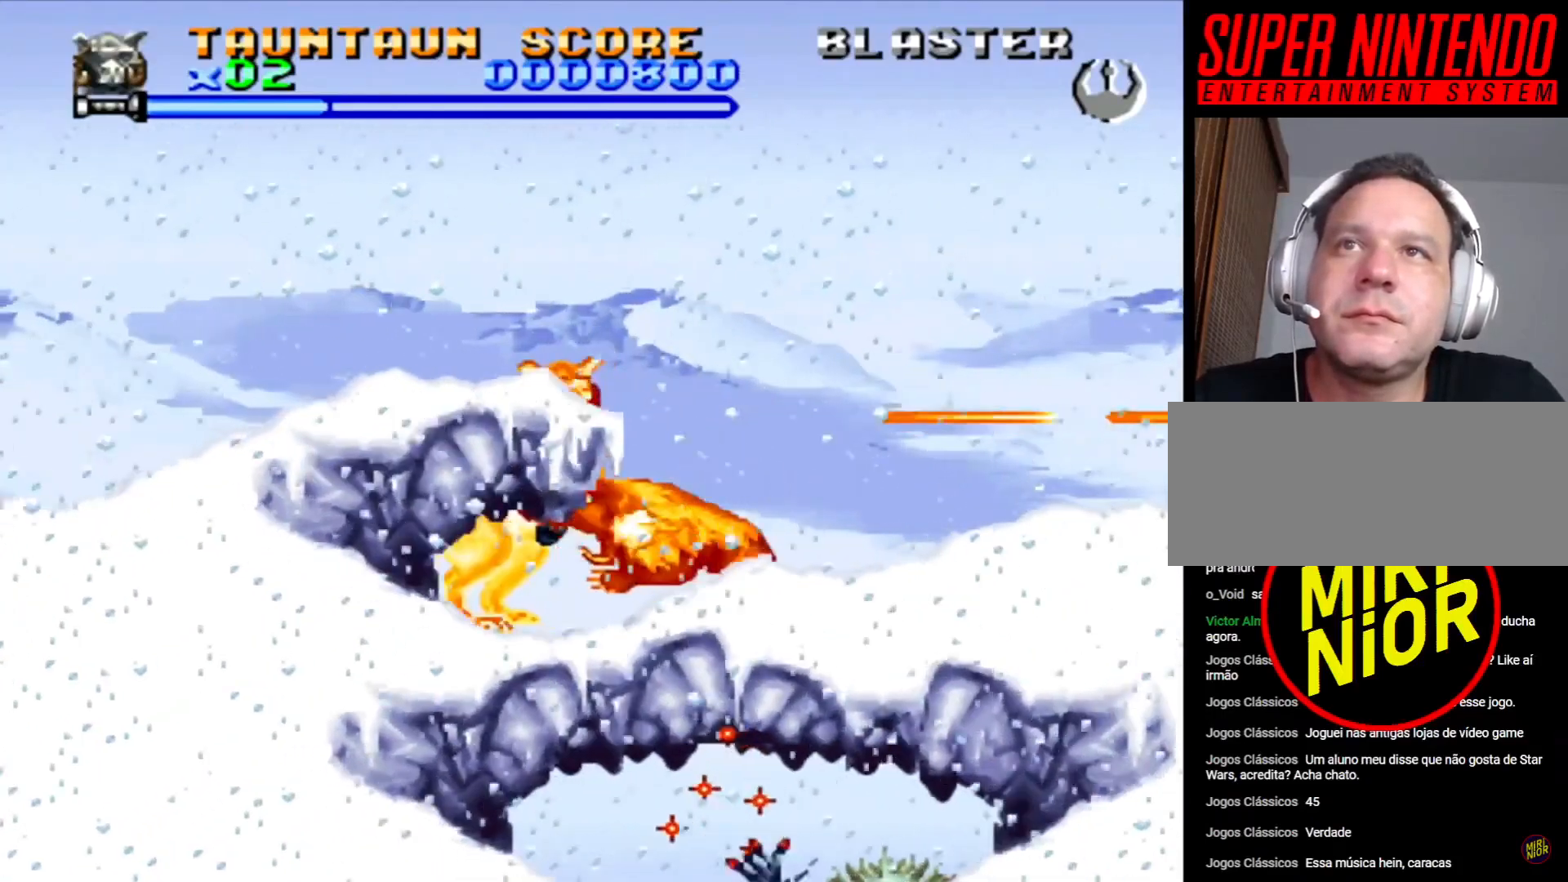
{"buttons": ["SQUARE", "DPAD_DOWN"], "events": []}
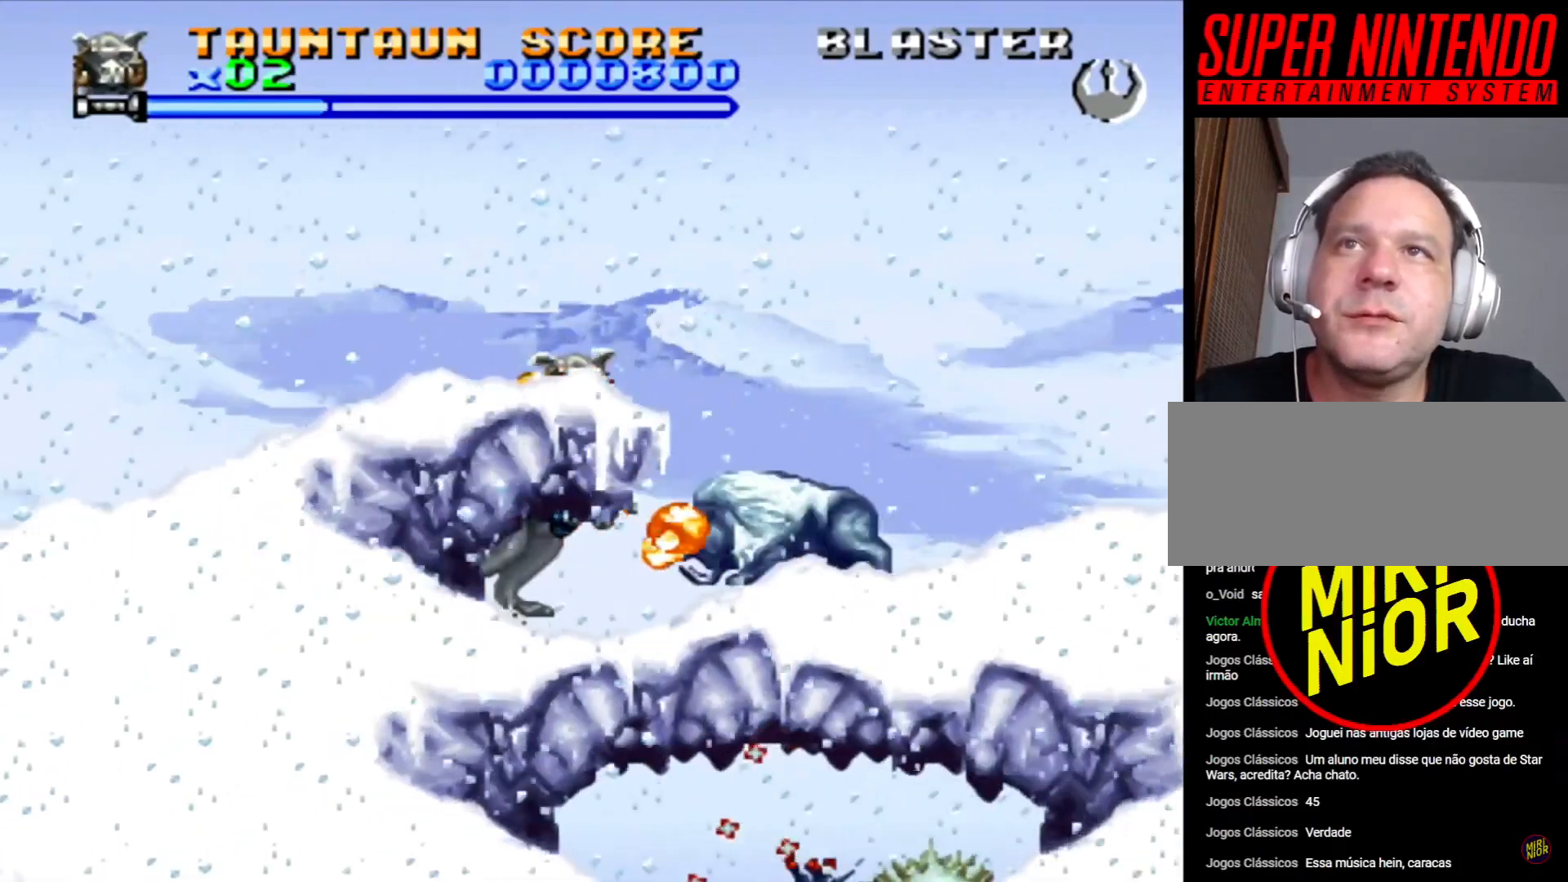
{"buttons": ["SQUARE", "DPAD_DOWN"], "events": []}
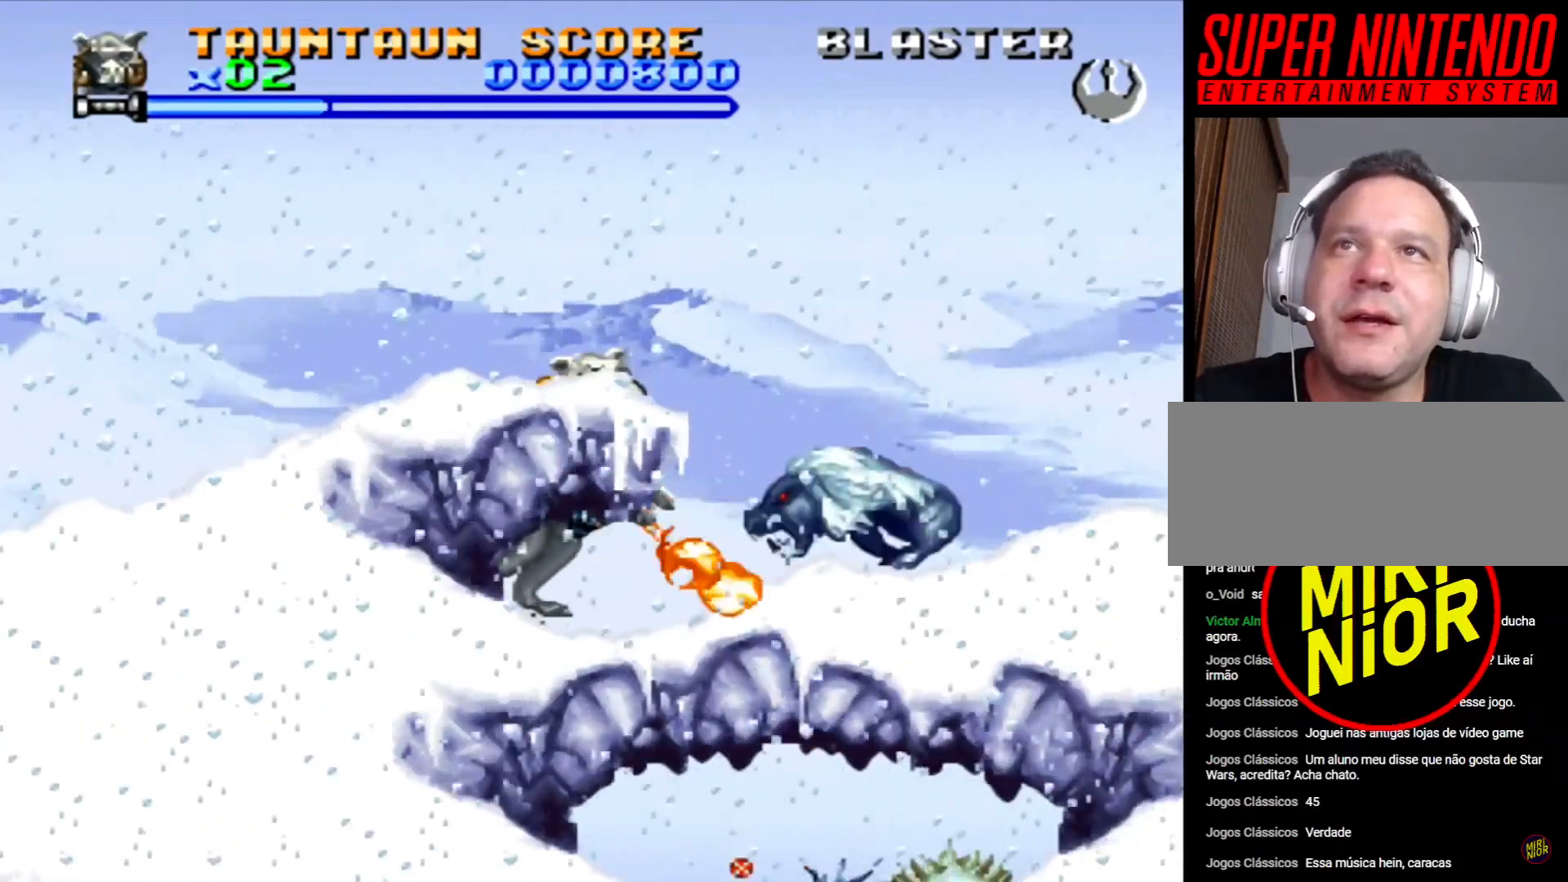
{"buttons": ["SQUARE", "DPAD_DOWN"], "events": []}
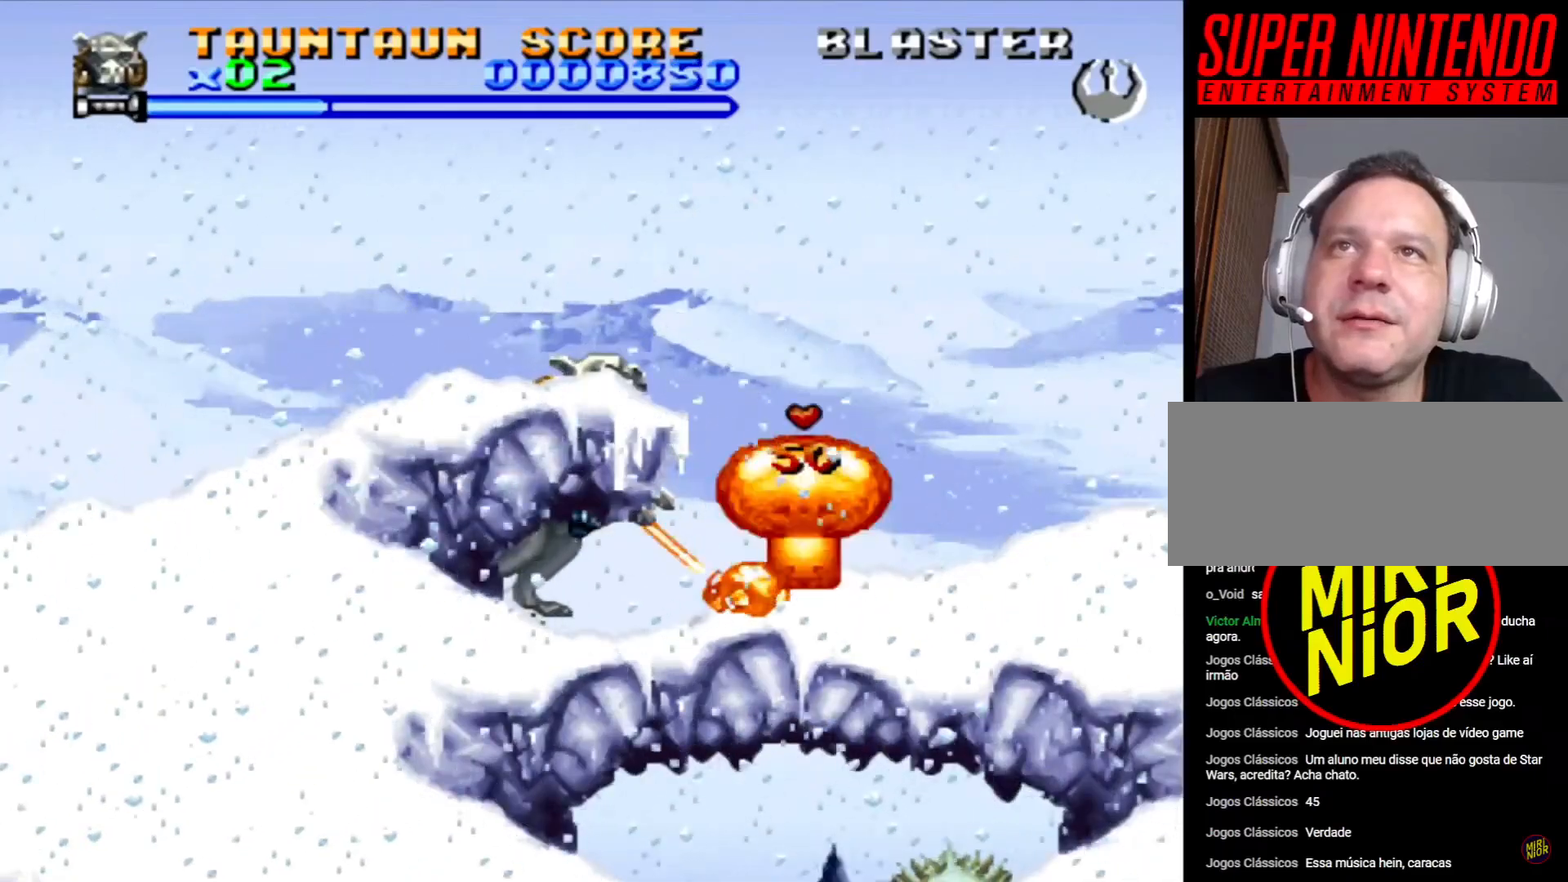
{"buttons": [], "events": [[133, "SQUARE", "up"], [150, "DPAD_DOWN", "up"]]}